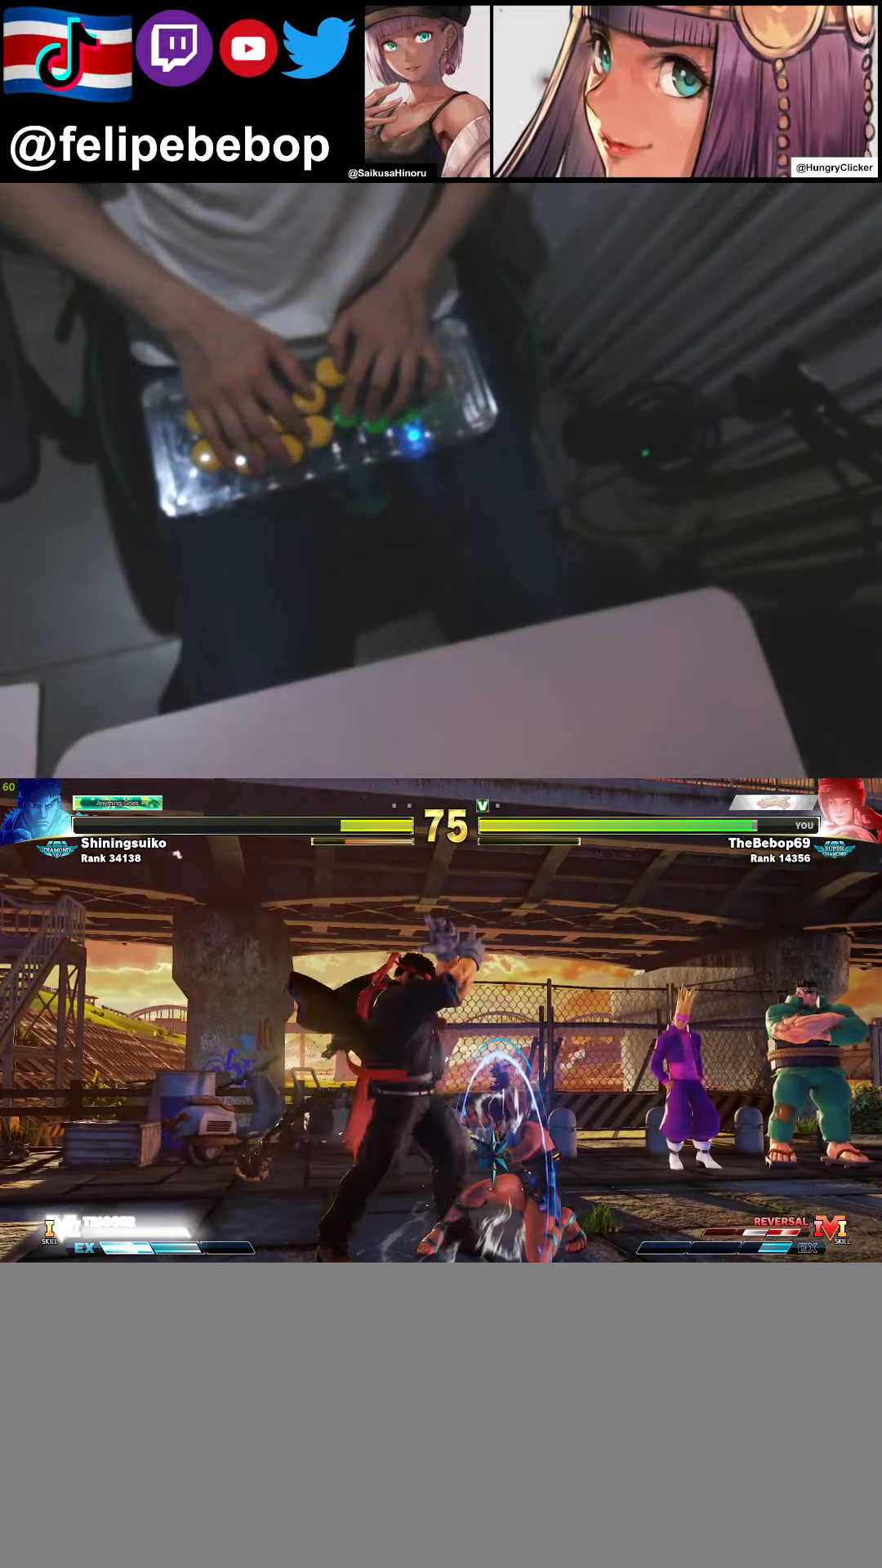
Gameplay with a controller (arcade stick); each line is a JSON object with the inputs held at the frame after it. "events" lists button and stick changes between this image and that frame as [ms after this image, input, new state], when the widget could be followed in between. Not read: L3 LK MP R3.
{"buttons": ["DPAD_DOWN", "DPAD_RIGHT"], "events": []}
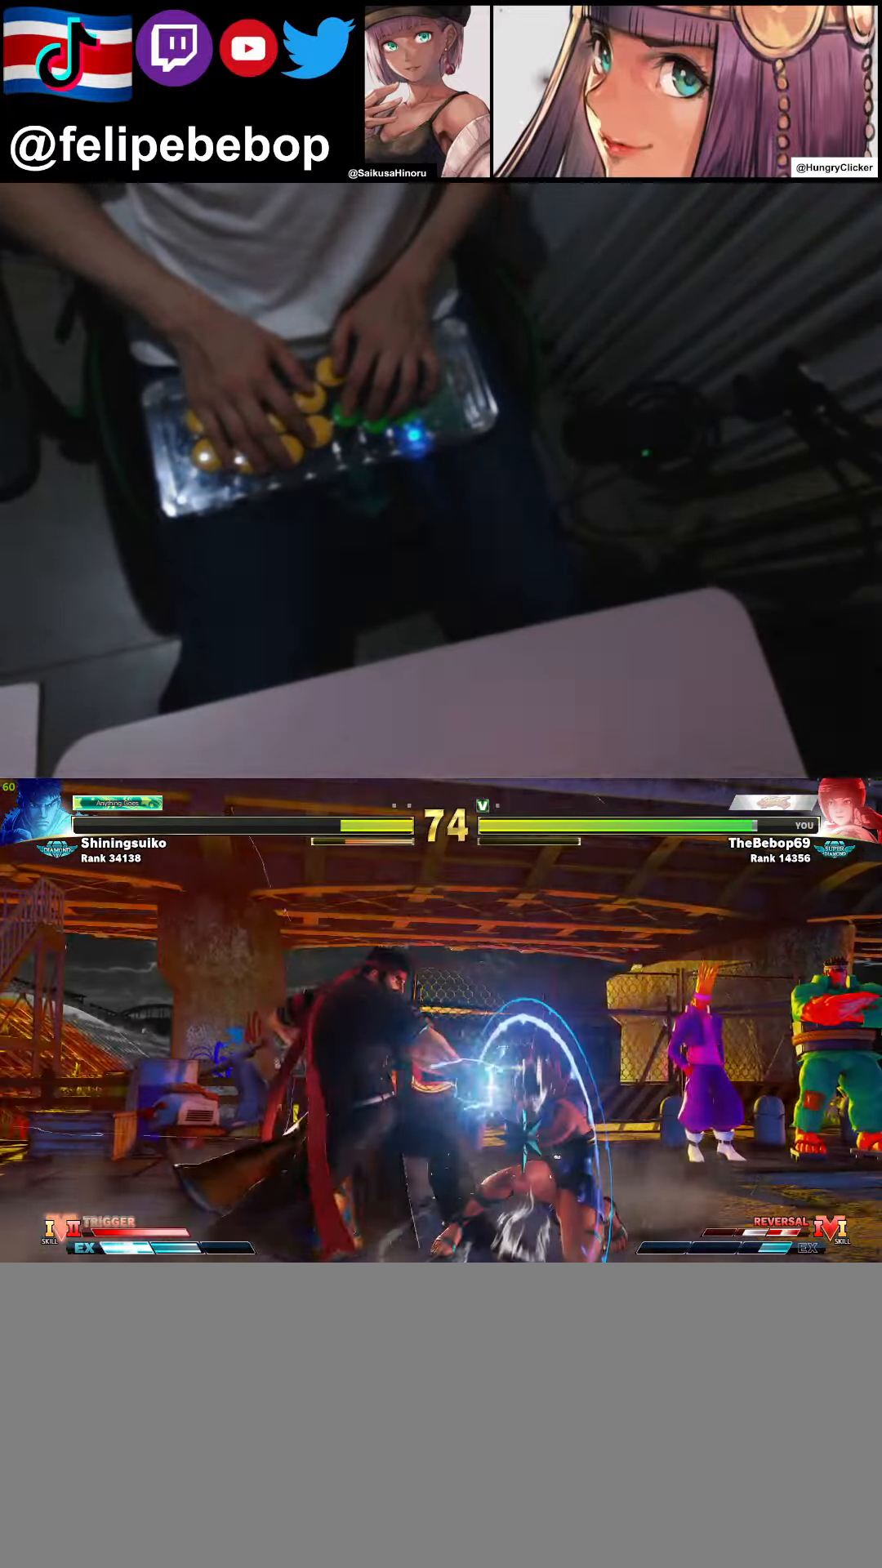
{"buttons": ["DPAD_UP", "DPAD_RIGHT"], "events": [[283, "DPAD_DOWN", "up"], [350, "DPAD_UP", "down"]]}
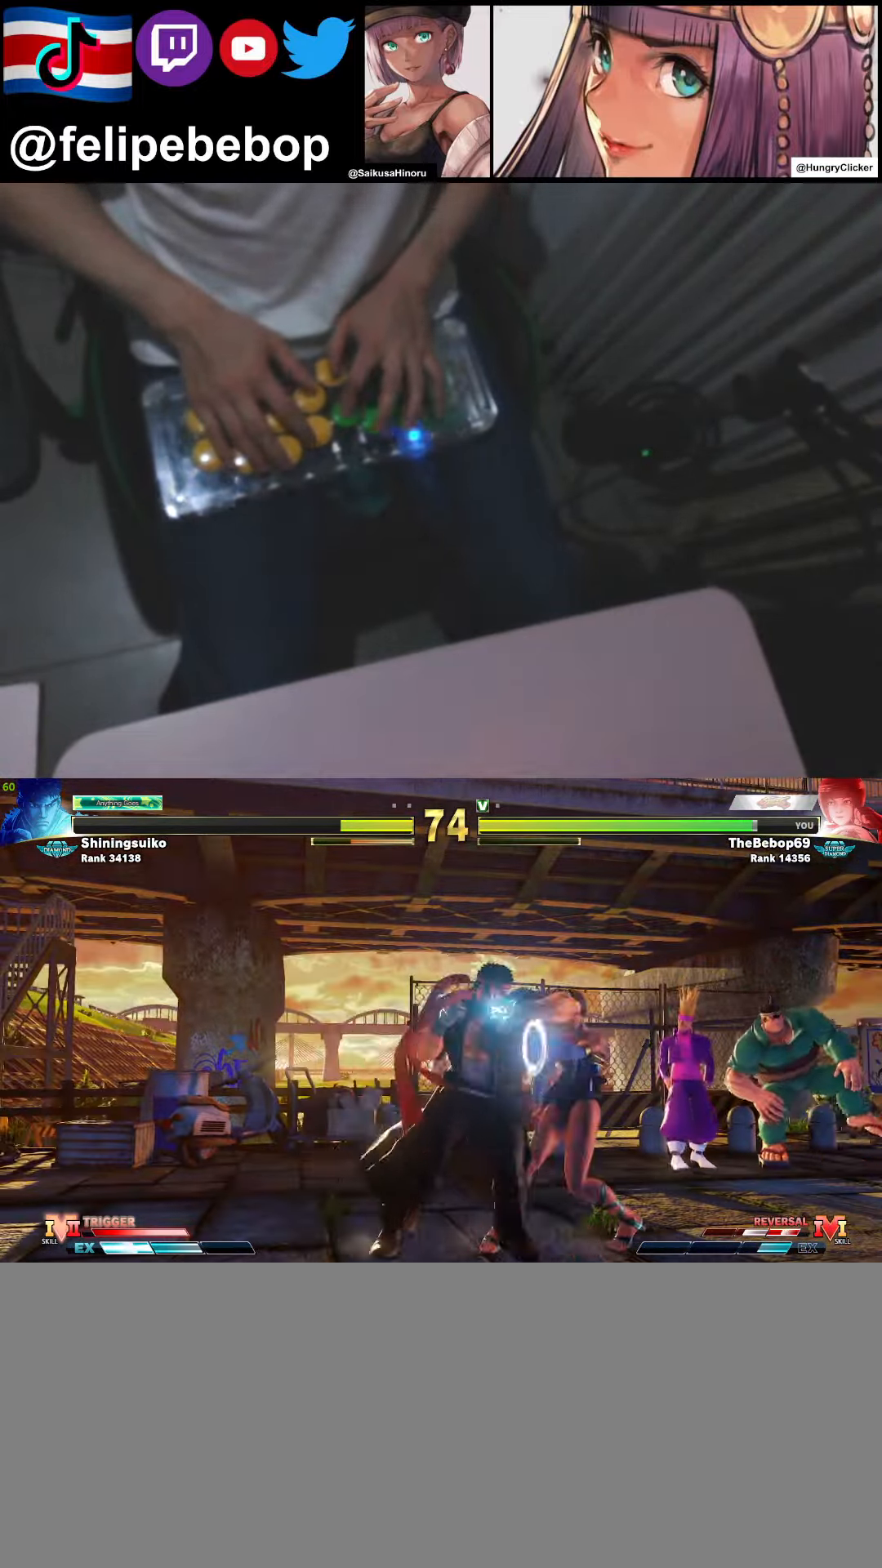
{"buttons": ["DPAD_DOWN", "DPAD_RIGHT"], "events": [[50, "DPAD_UP", "up"], [350, "DPAD_DOWN", "down"]]}
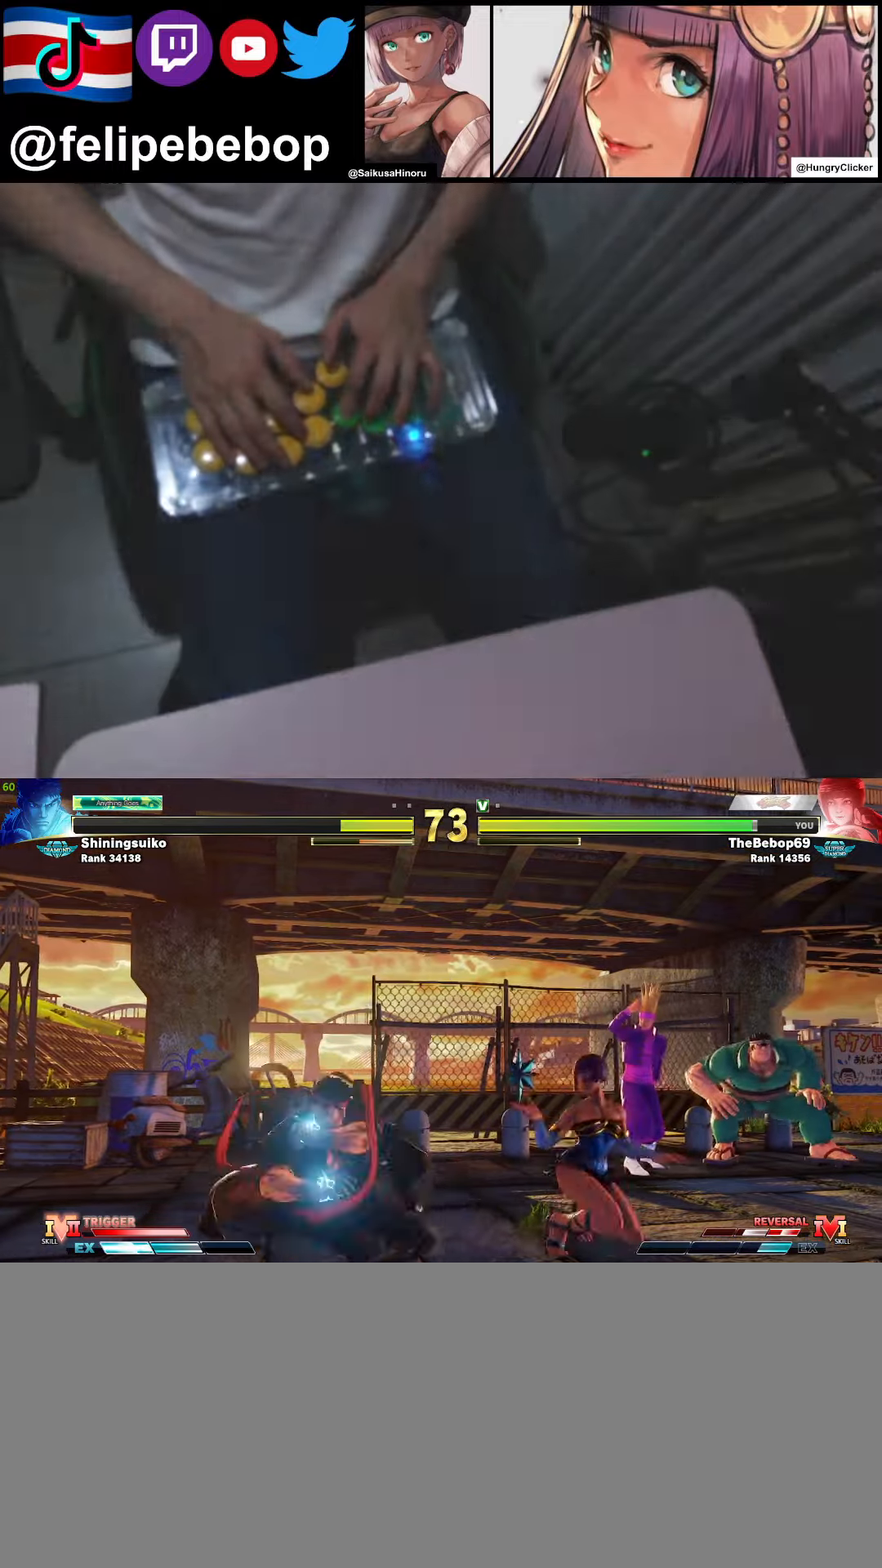
{"buttons": ["DPAD_RIGHT"], "events": [[467, "DPAD_DOWN", "up"]]}
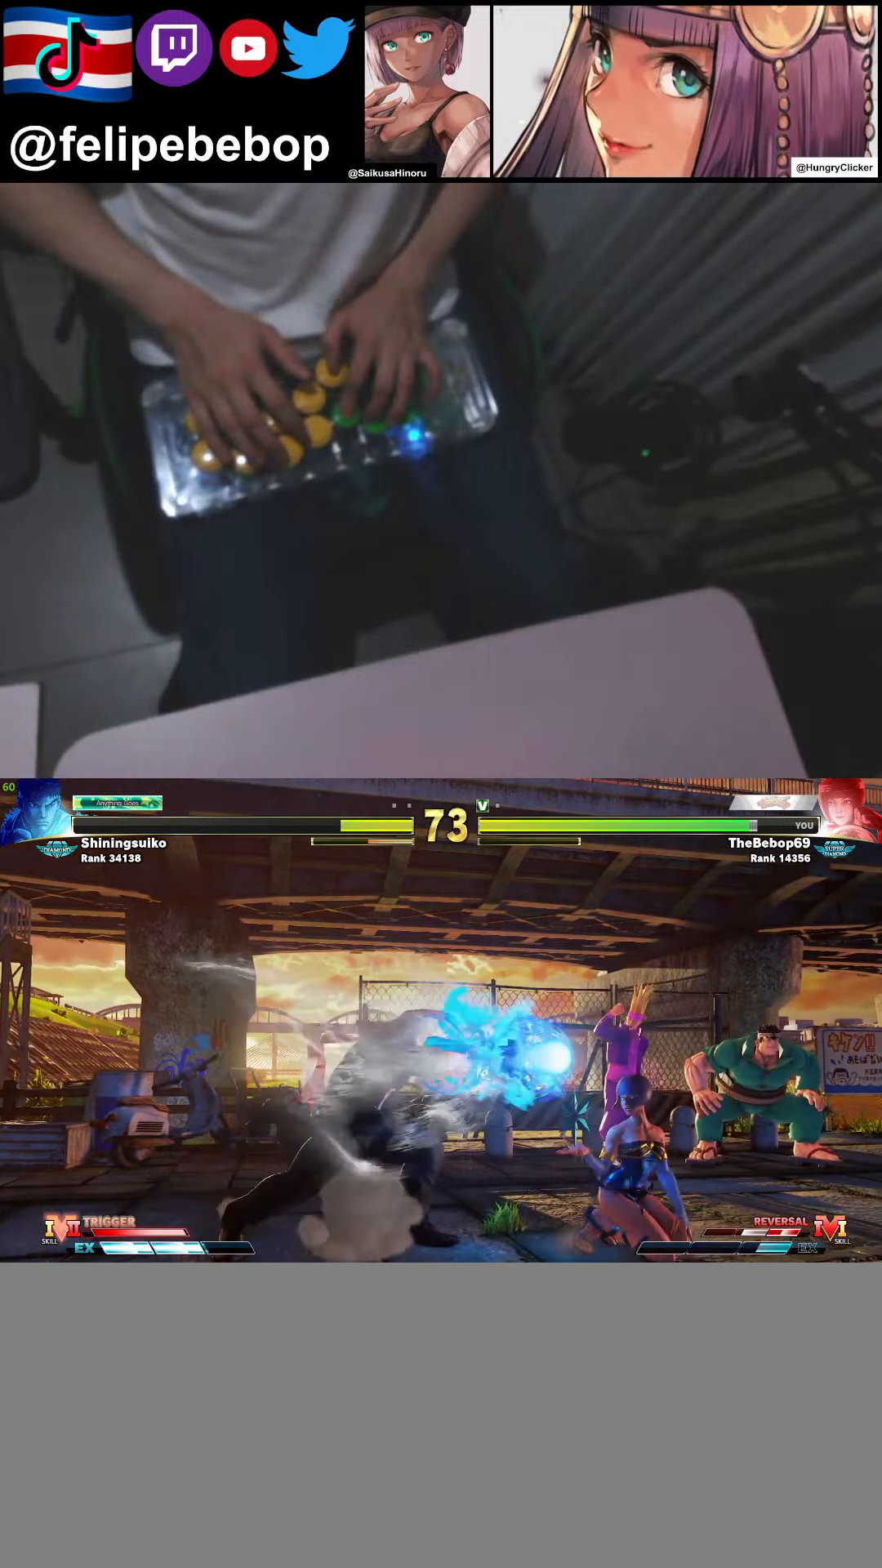
{"buttons": [], "events": [[367, "DPAD_RIGHT", "up"], [400, "R1", "down"], [467, "R1", "up"]]}
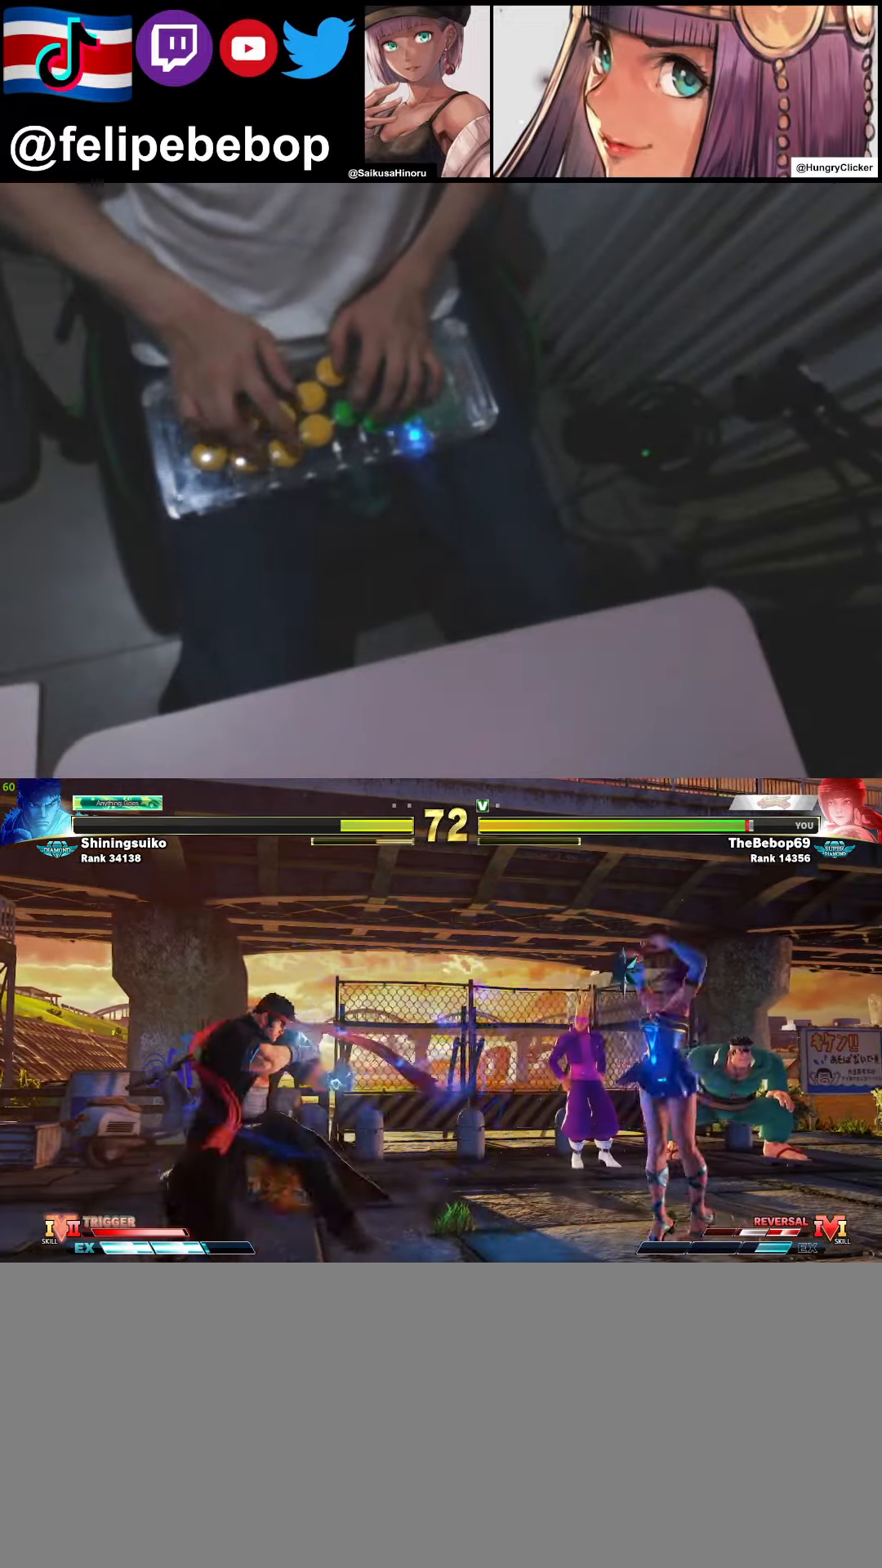
{"buttons": [], "events": [[200, "DPAD_RIGHT", "down"], [434, "DPAD_RIGHT", "up"]]}
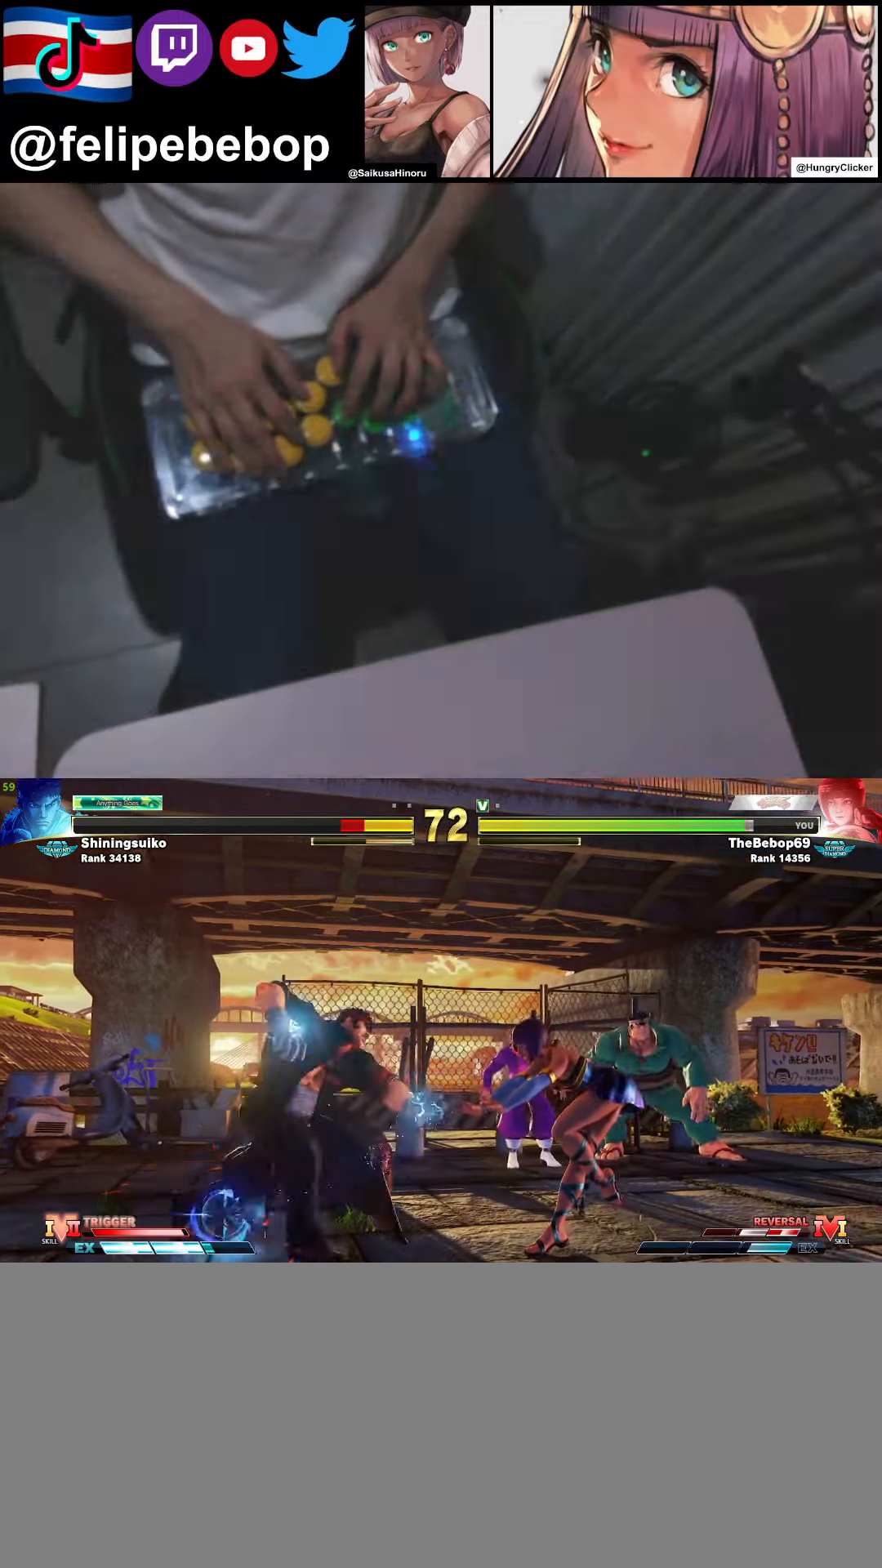
{"buttons": ["DPAD_LEFT"], "events": [[234, "DPAD_RIGHT", "down"], [250, "DPAD_DOWN", "down"], [300, "TRIANGLE", "down"], [400, "DPAD_RIGHT", "up"], [417, "TRIANGLE", "up"], [434, "DPAD_LEFT", "down"], [484, "DPAD_DOWN", "up"]]}
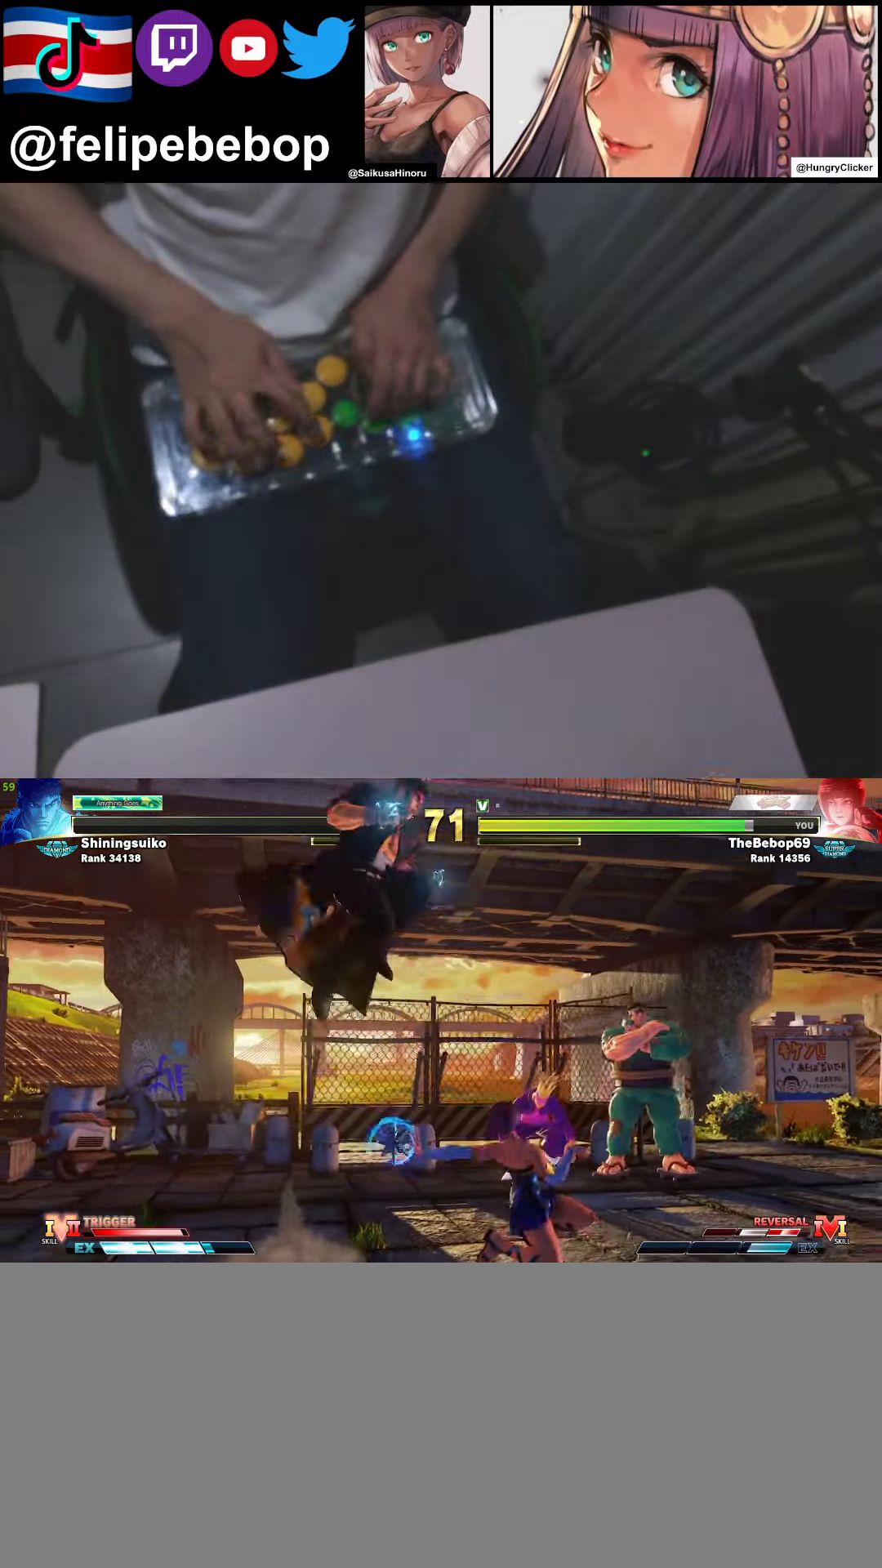
{"buttons": ["DPAD_LEFT"], "events": [[17, "R1", "down"], [17, "SQUARE", "down"], [50, "DPAD_LEFT", "up"], [100, "SQUARE", "up"], [117, "R1", "up"], [134, "DPAD_LEFT", "down"]]}
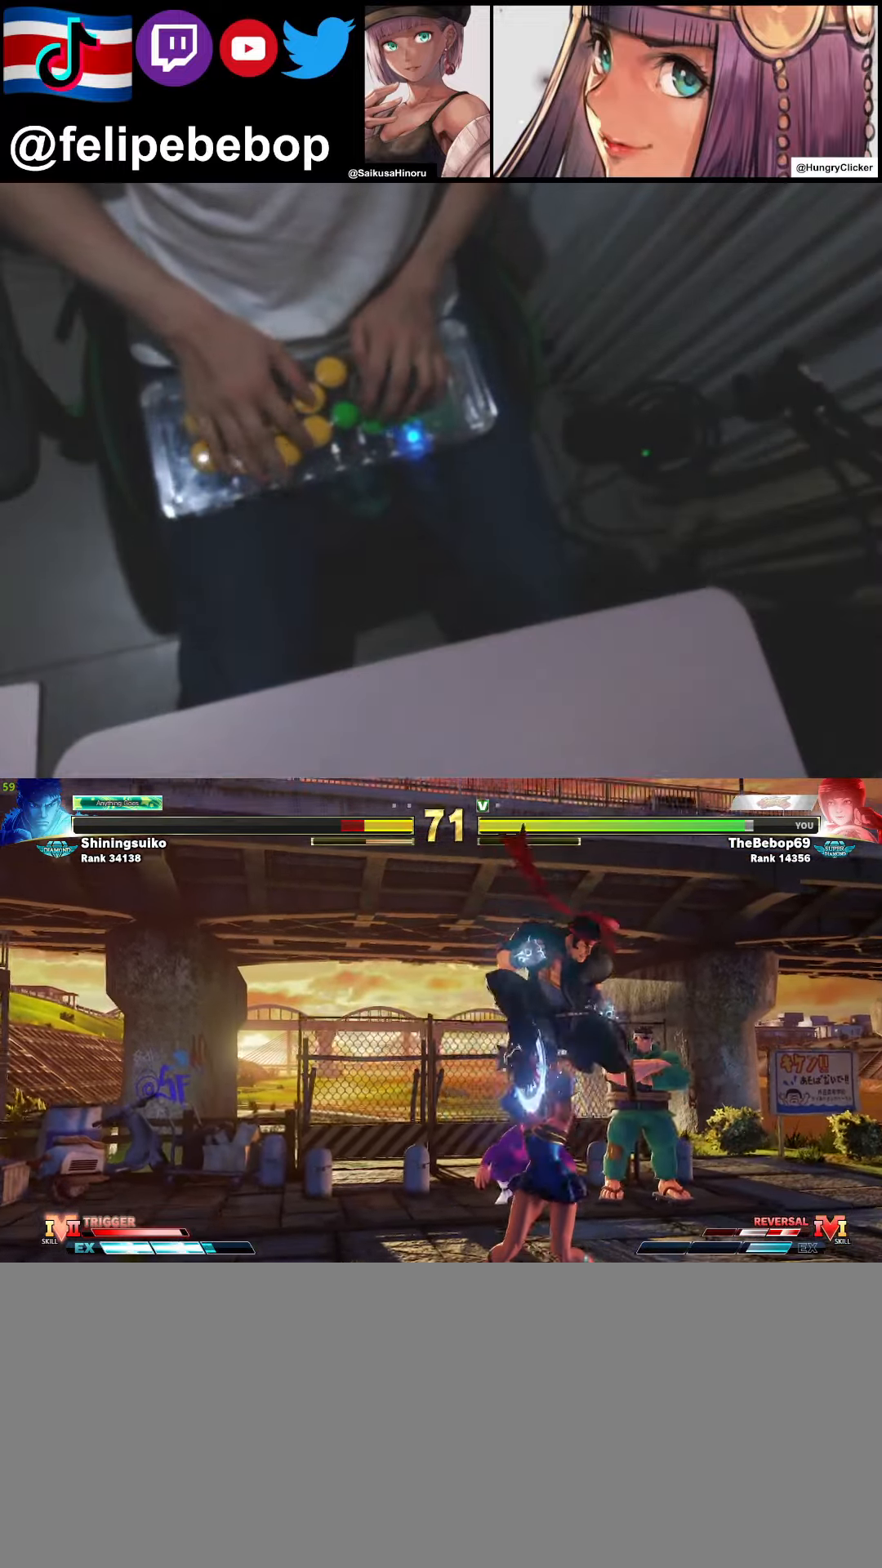
{"buttons": ["DPAD_LEFT"], "events": [[184, "DPAD_DOWN", "down"], [417, "DPAD_DOWN", "up"]]}
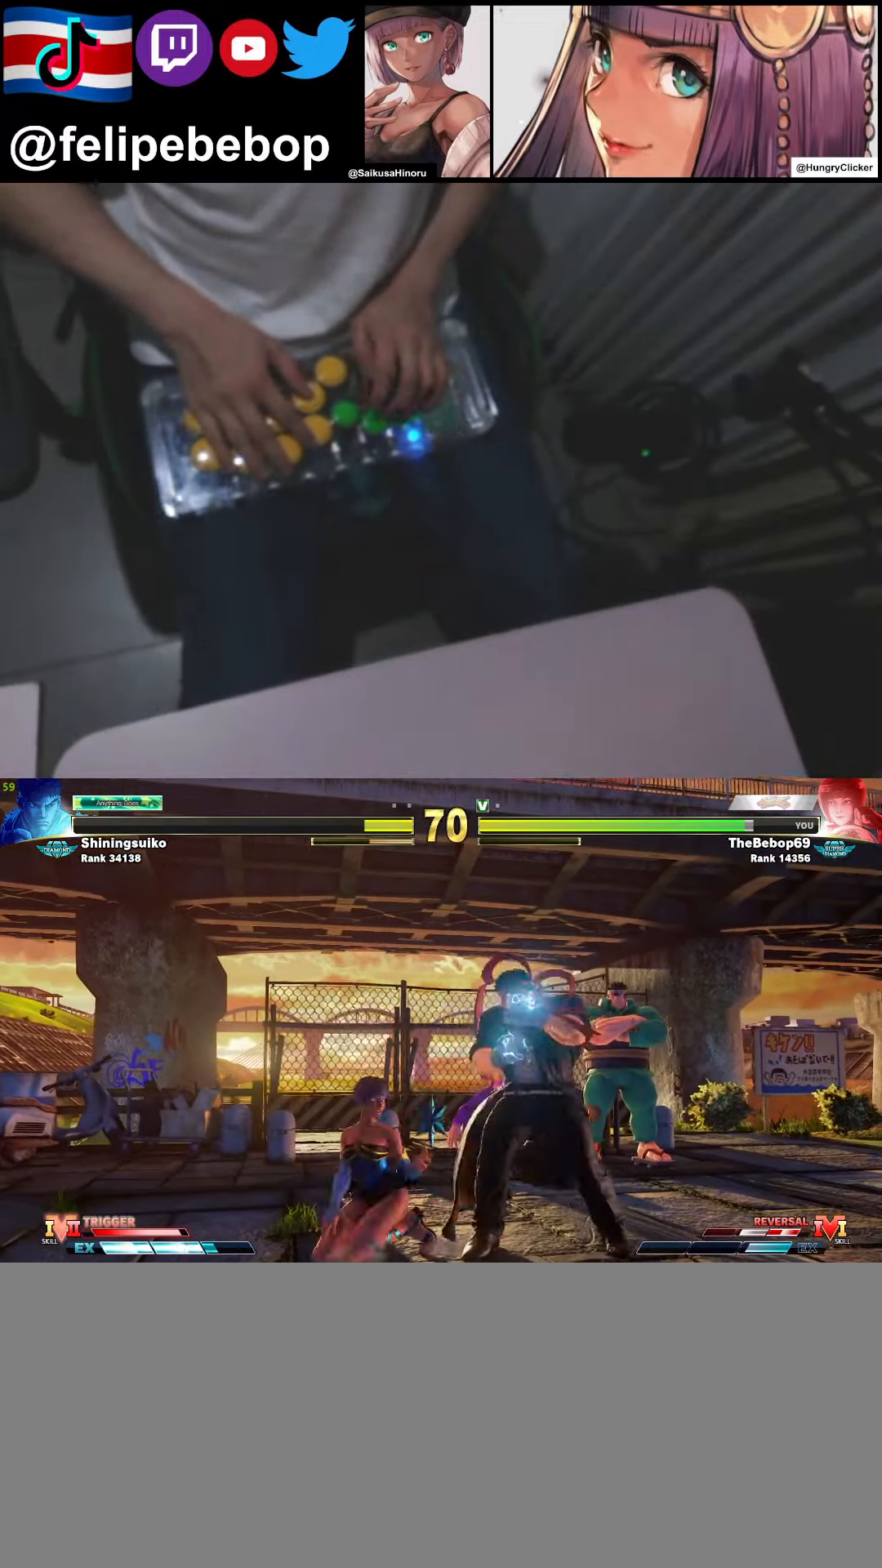
{"buttons": ["DPAD_DOWN", "DPAD_LEFT"], "events": [[450, "DPAD_DOWN", "down"]]}
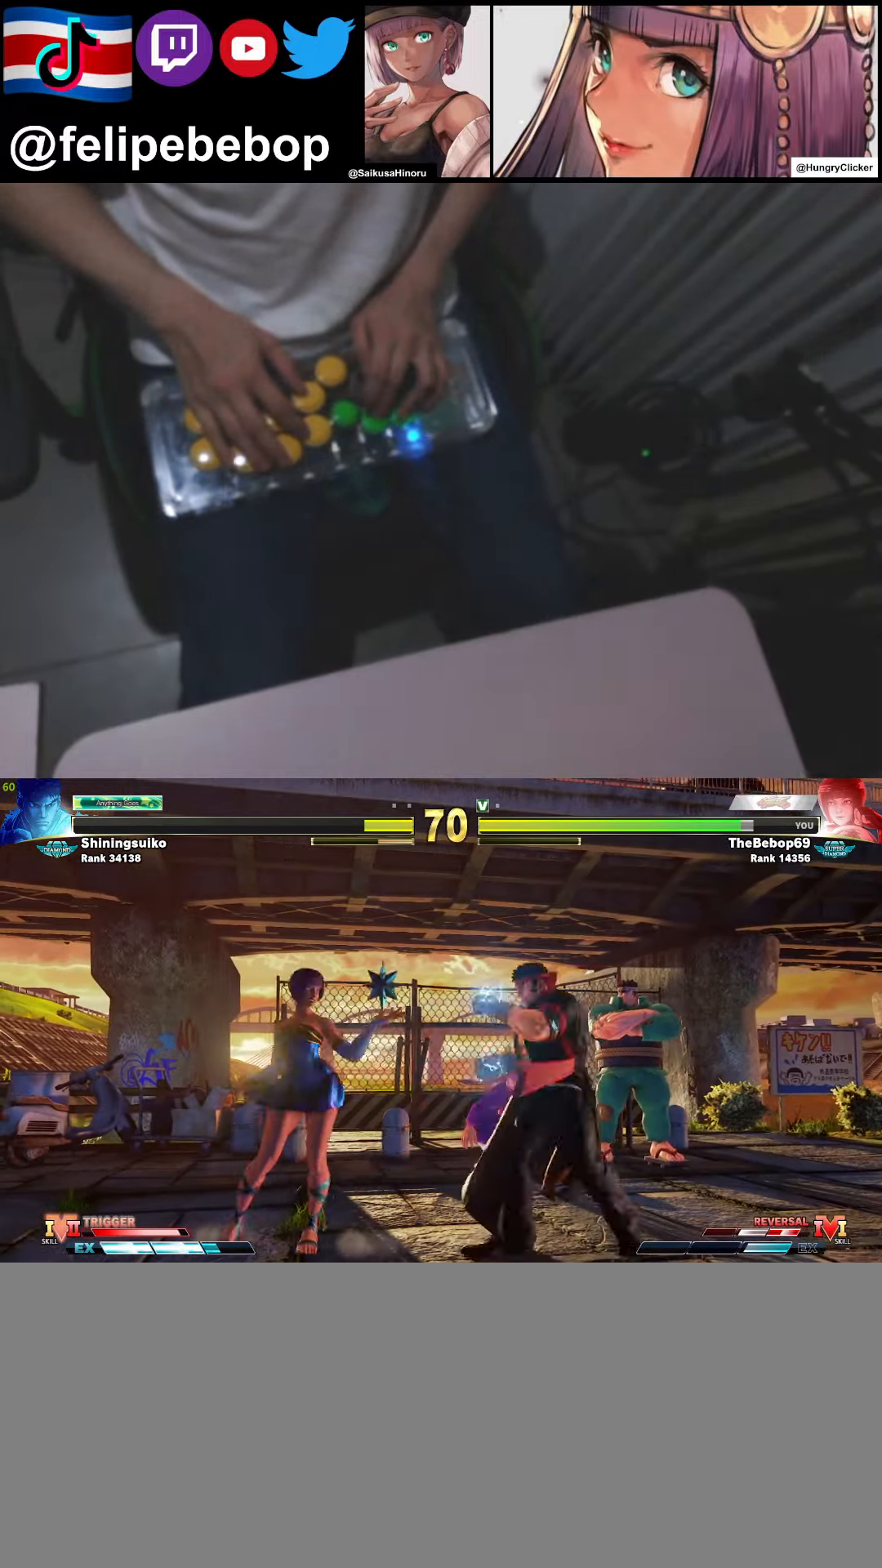
{"buttons": ["DPAD_UP", "DPAD_LEFT"], "events": [[167, "DPAD_DOWN", "up"], [467, "DPAD_UP", "down"]]}
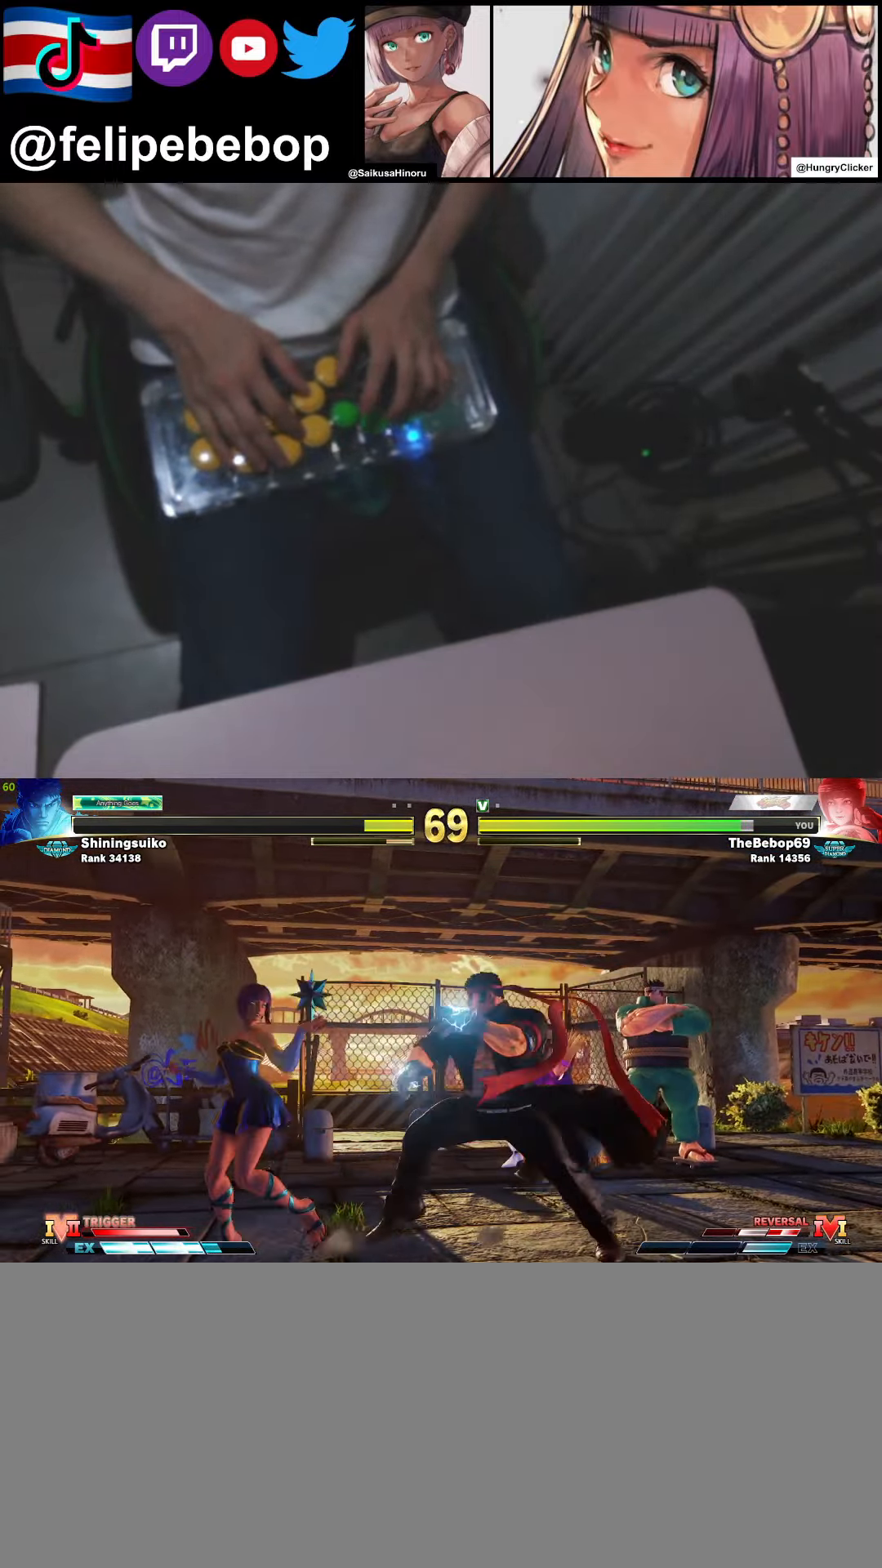
{"buttons": ["DPAD_DOWN", "DPAD_LEFT"], "events": [[84, "DPAD_UP", "up"], [484, "DPAD_DOWN", "down"]]}
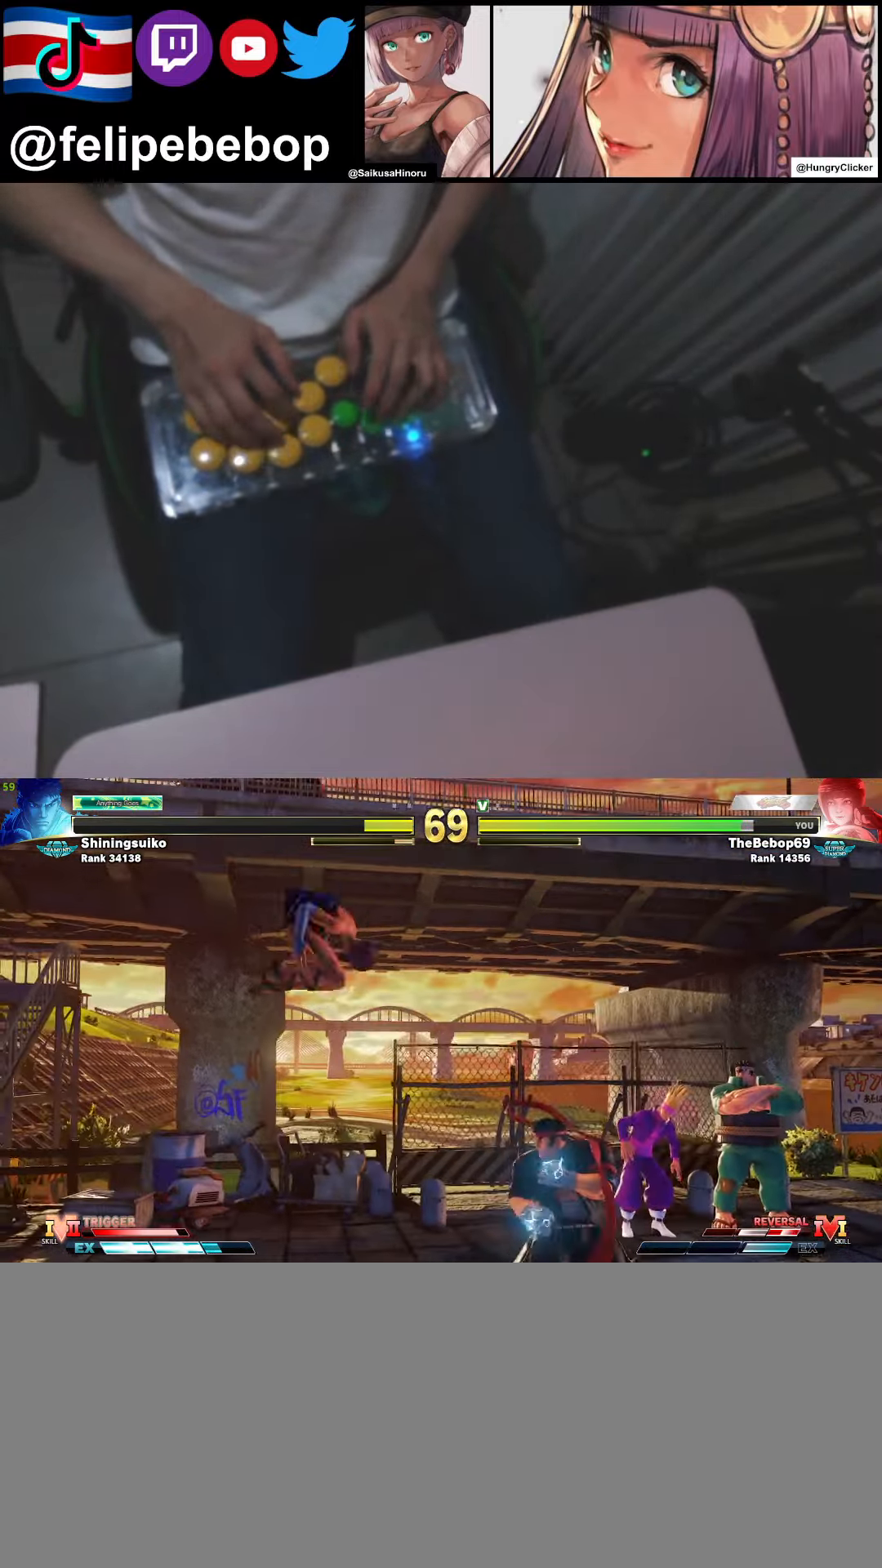
{"buttons": [], "events": [[133, "CIRCLE", "down"], [233, "CIRCLE", "up"], [283, "DPAD_DOWN", "up"], [283, "DPAD_LEFT", "up"]]}
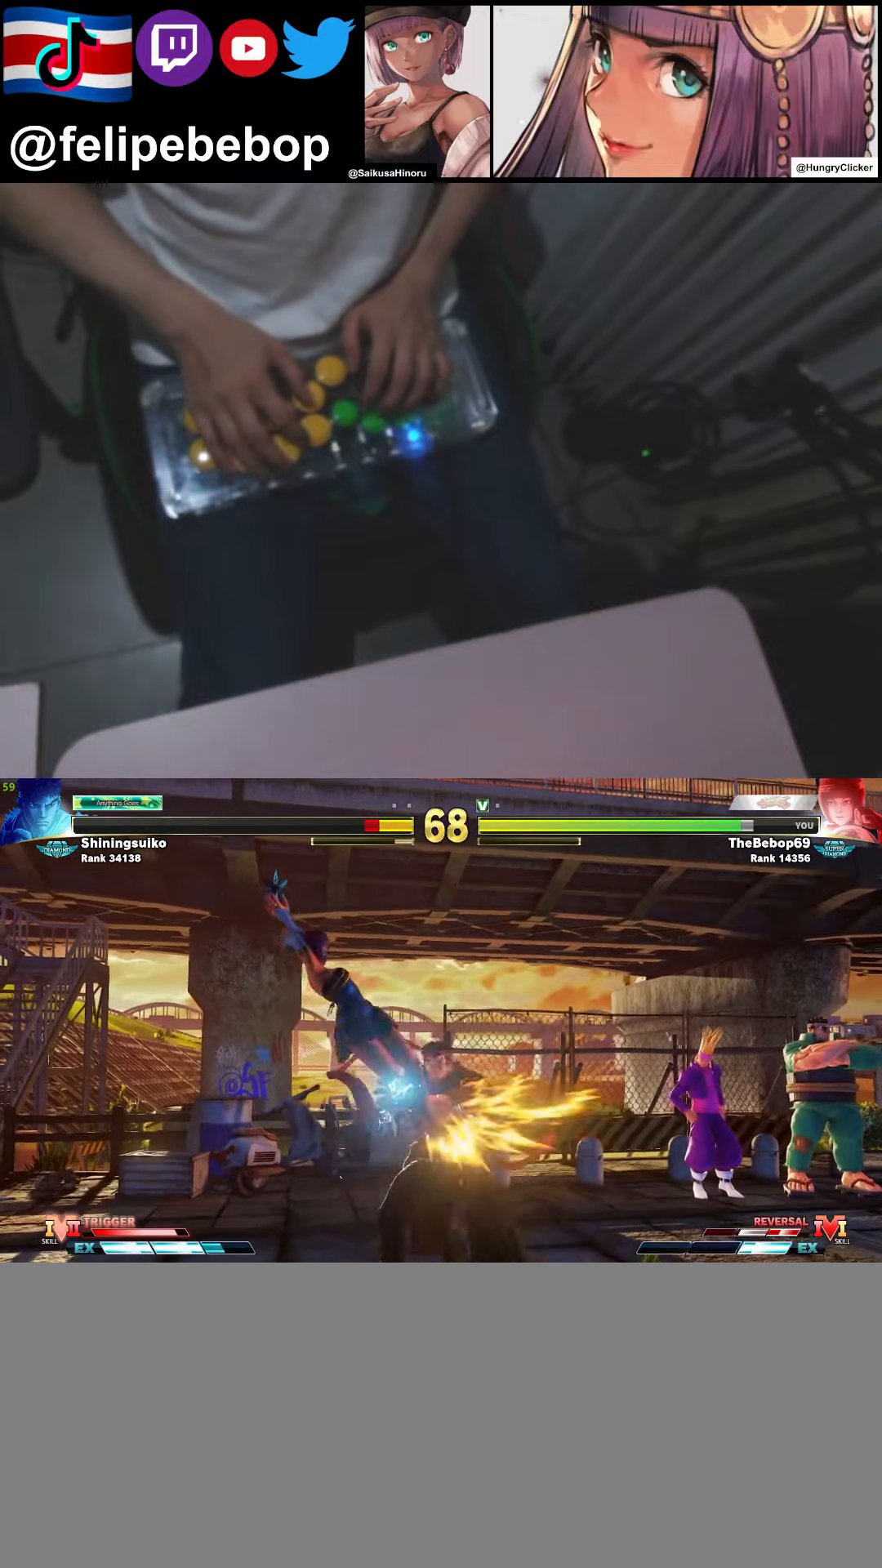
{"buttons": ["CROSS", "SQUARE", "DPAD_DOWN", "DPAD_LEFT"], "events": [[166, "DPAD_DOWN", "down"], [166, "DPAD_LEFT", "down"], [450, "CROSS", "down"], [450, "SQUARE", "down"]]}
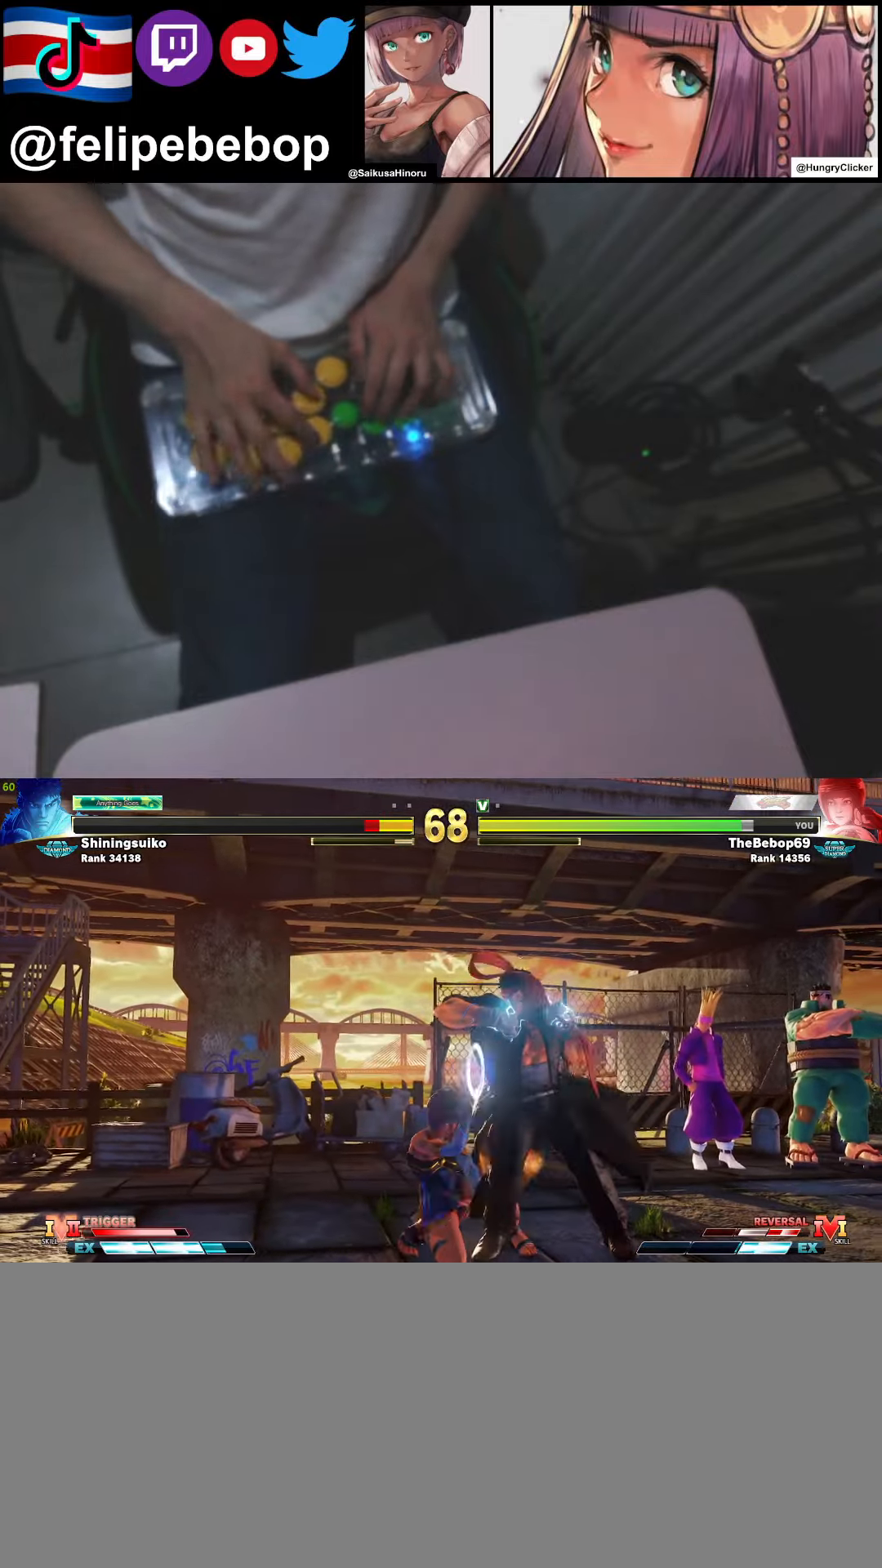
{"buttons": ["DPAD_DOWN", "DPAD_LEFT"], "events": [[100, "SQUARE", "up"], [133, "CROSS", "up"]]}
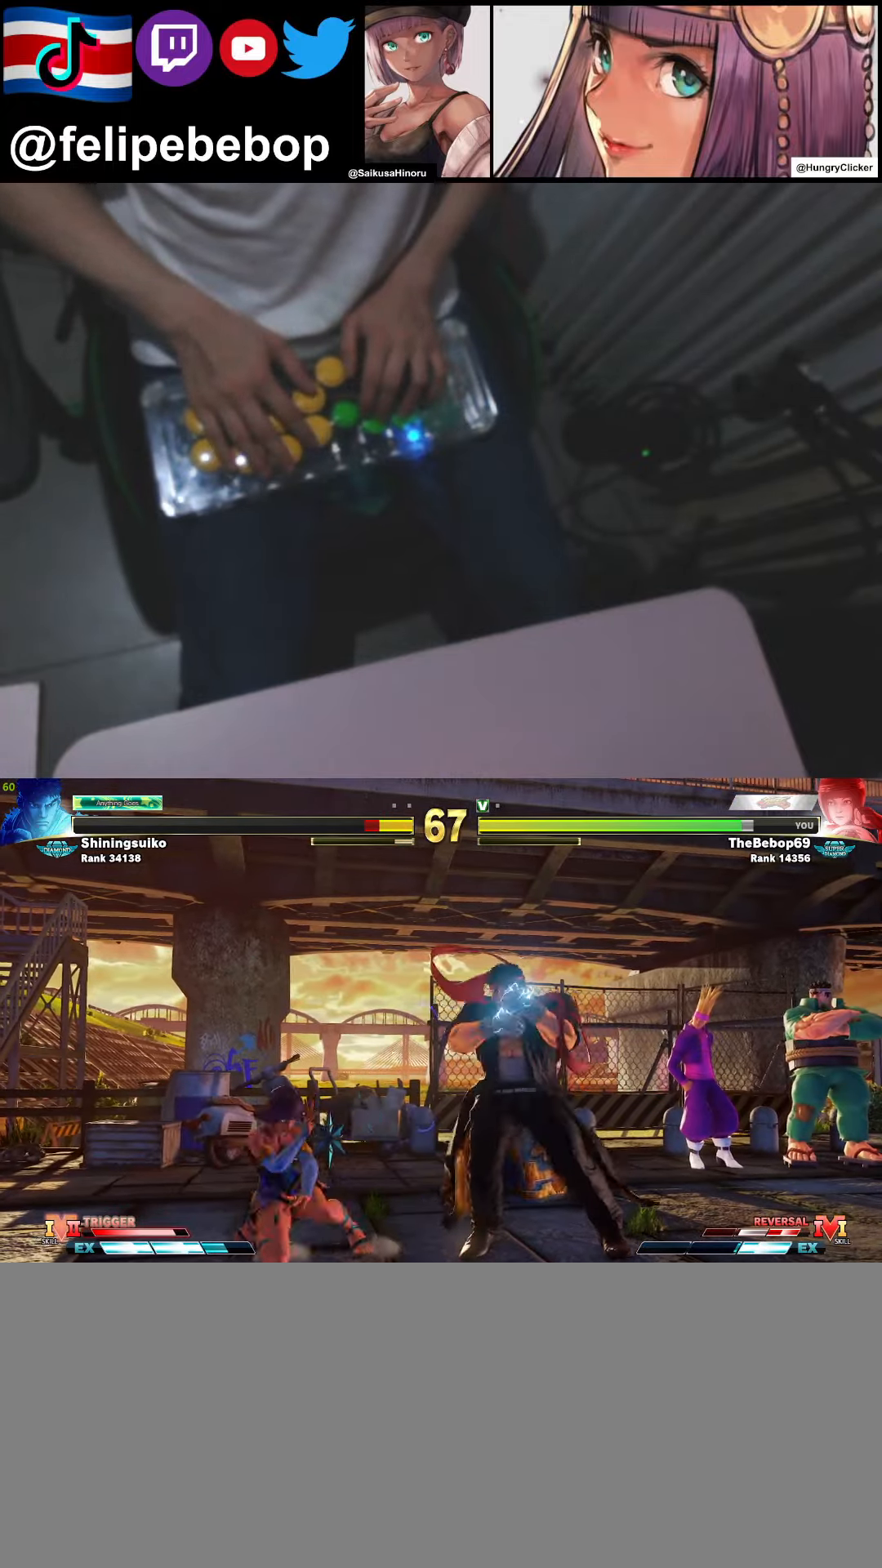
{"buttons": ["DPAD_LEFT"], "events": [[466, "DPAD_DOWN", "up"], [466, "DPAD_UP", "down"], [500, "DPAD_UP", "up"]]}
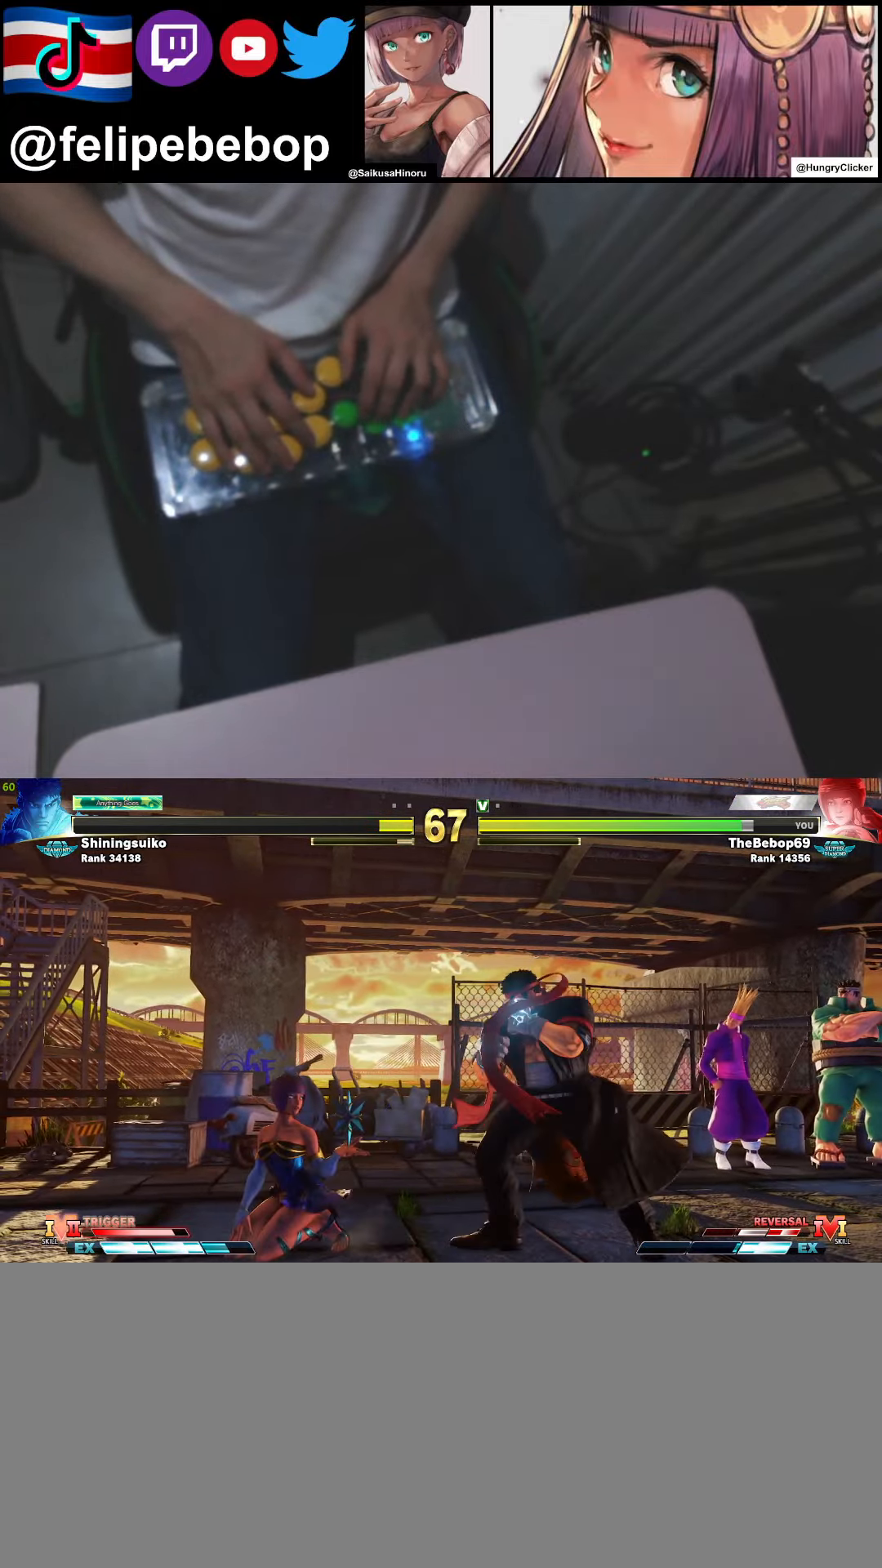
{"buttons": ["DPAD_LEFT"], "events": []}
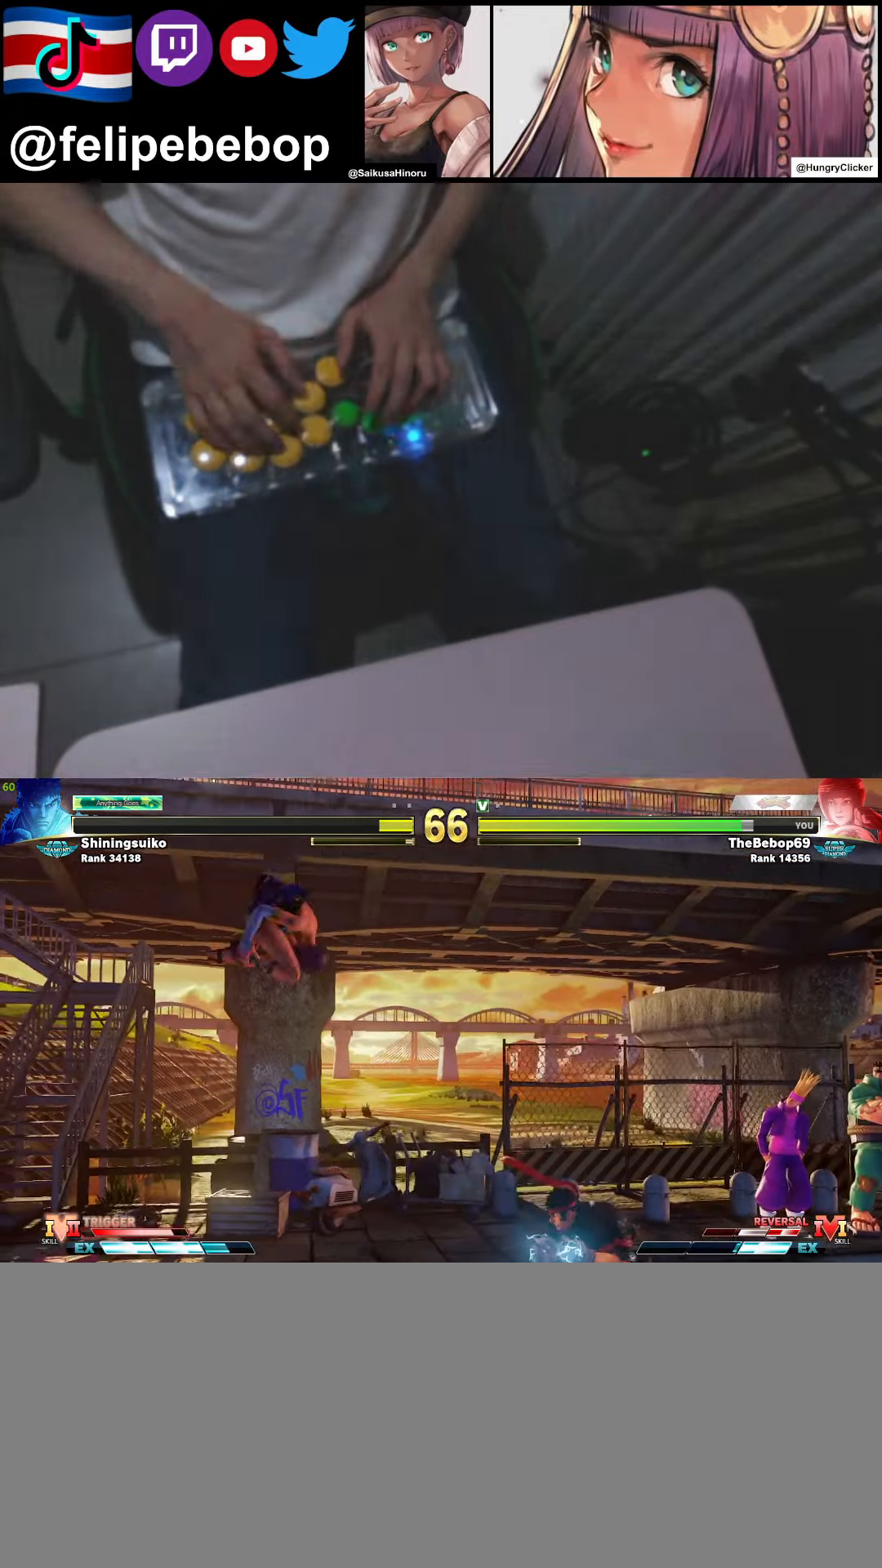
{"buttons": ["DPAD_LEFT"], "events": [[66, "DPAD_DOWN", "down"], [116, "DPAD_DOWN", "up"], [116, "DPAD_UP", "down"], [200, "DPAD_DOWN", "down"], [200, "DPAD_UP", "up"], [383, "DPAD_DOWN", "up"]]}
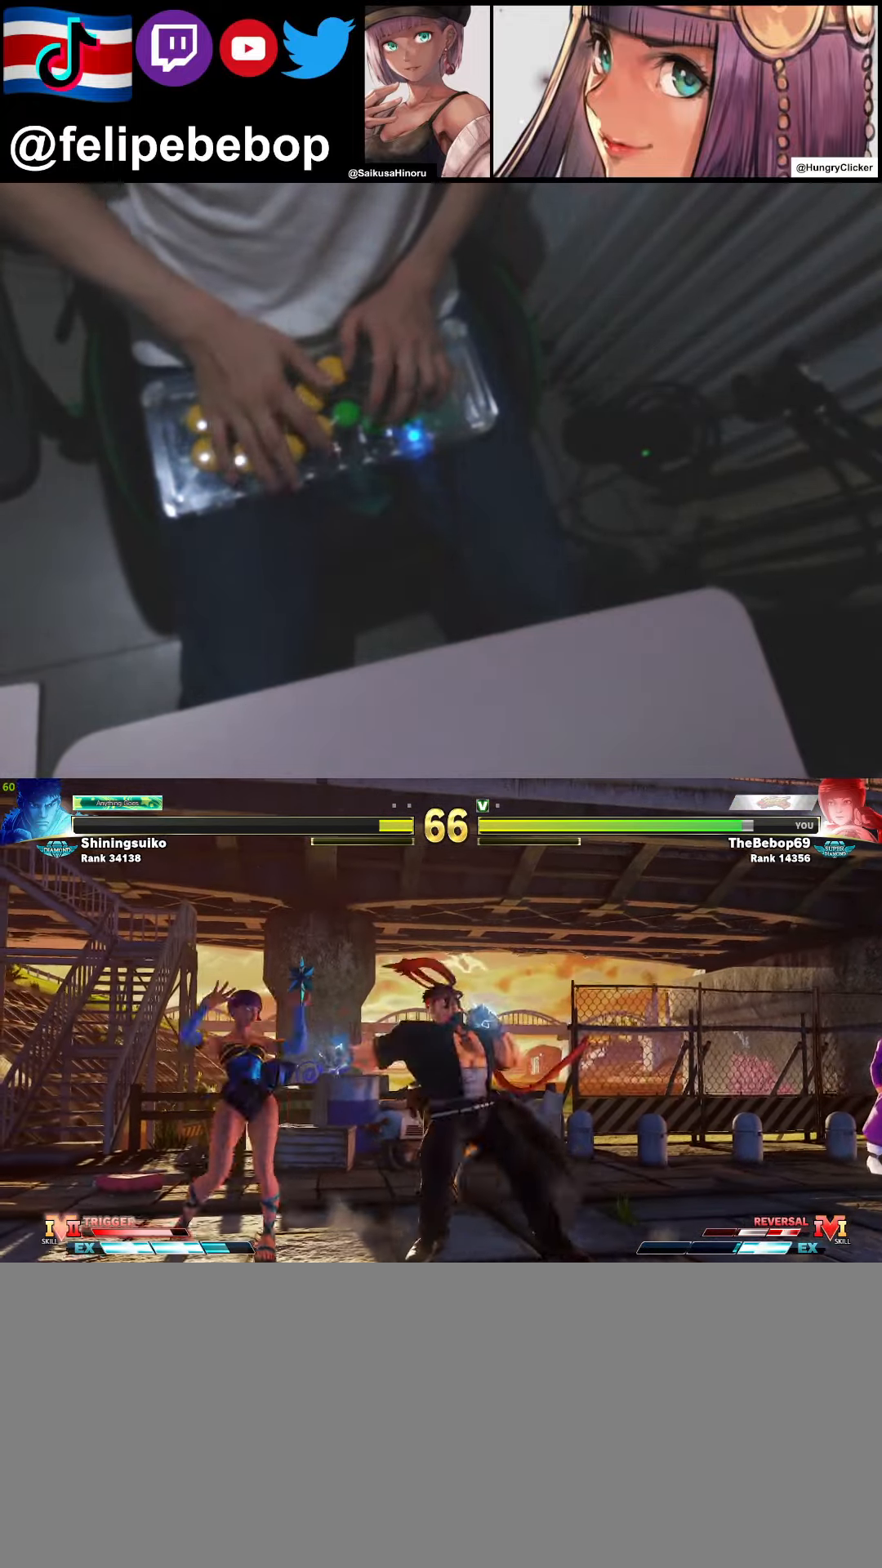
{"buttons": [], "events": [[150, "TRIANGLE", "down"], [166, "DPAD_DOWN", "down"], [316, "TRIANGLE", "up"], [366, "DPAD_LEFT", "up"], [416, "DPAD_RIGHT", "down"], [450, "DPAD_DOWN", "up"], [500, "DPAD_RIGHT", "up"]]}
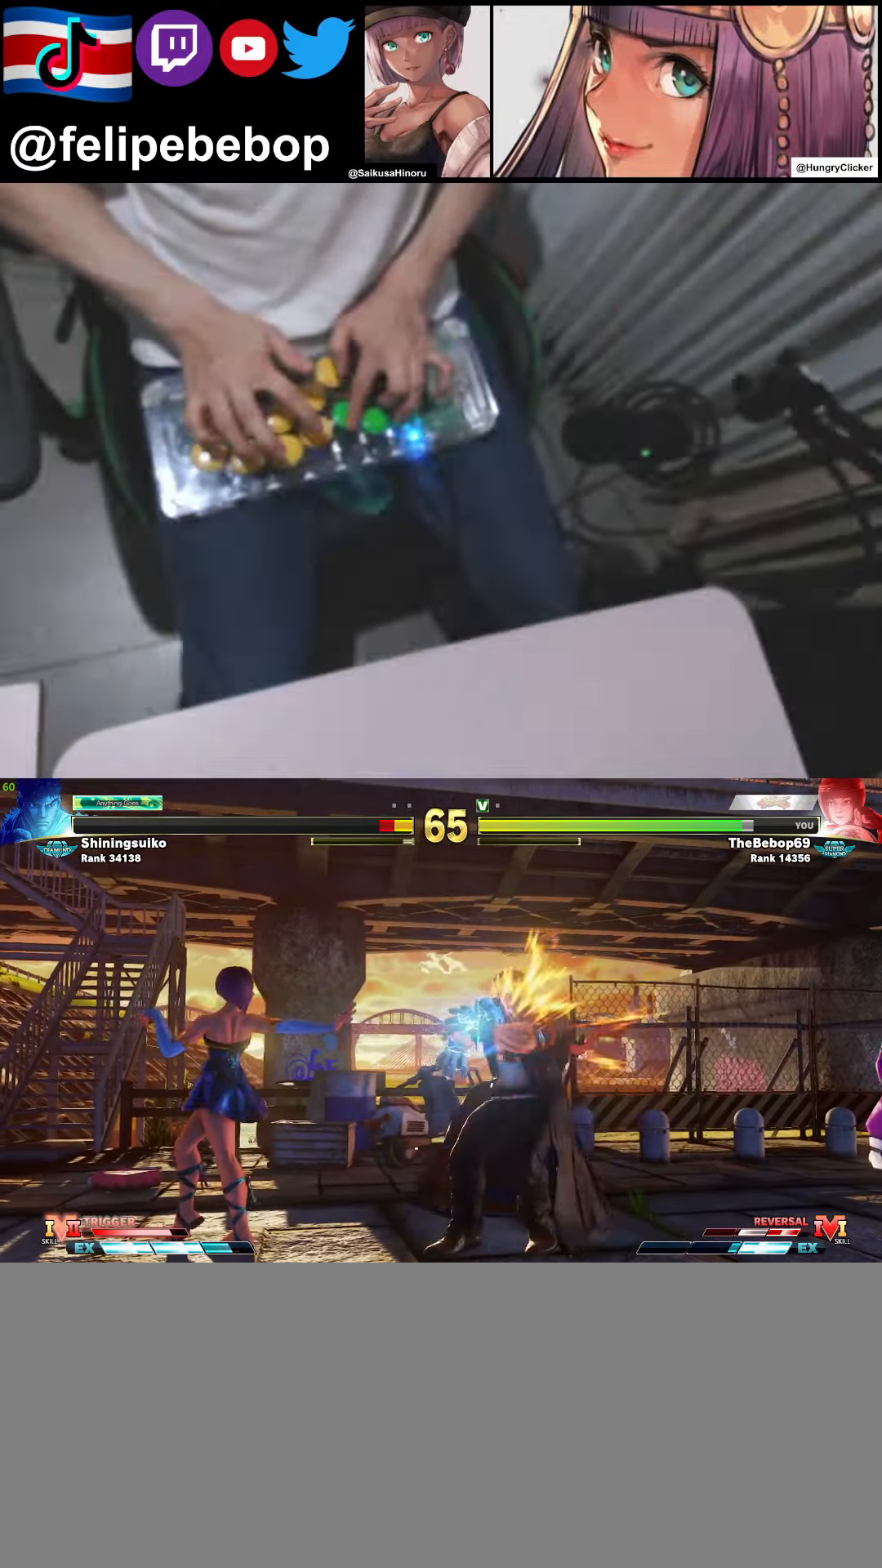
{"buttons": ["DPAD_DOWN", "DPAD_LEFT"], "events": [[250, "DPAD_RIGHT", "down"], [416, "DPAD_DOWN", "down"], [416, "DPAD_RIGHT", "up"], [433, "DPAD_LEFT", "down"]]}
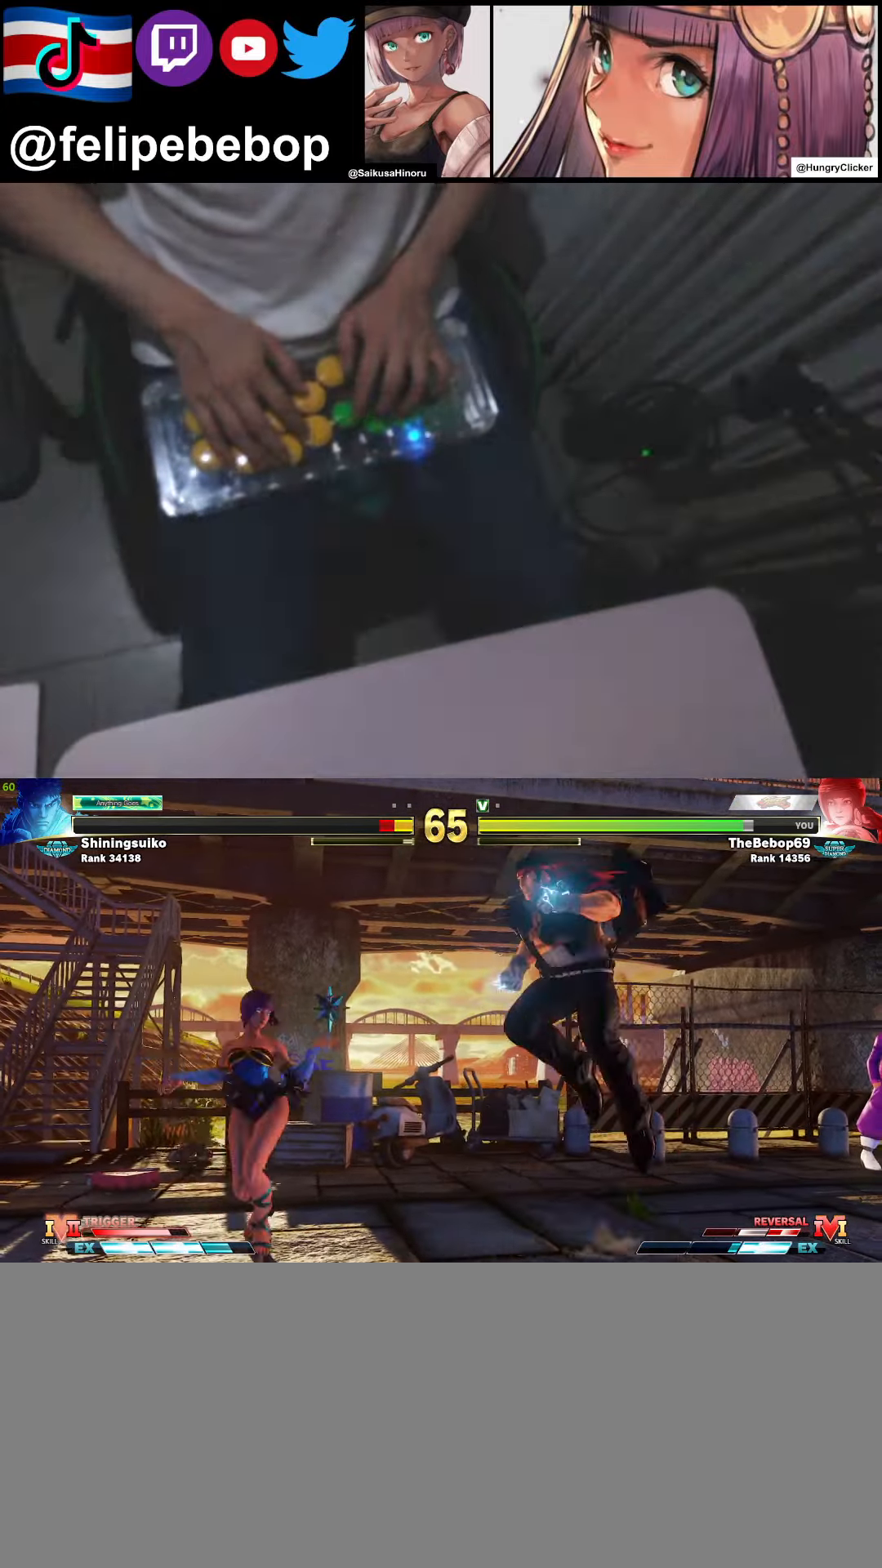
{"buttons": [], "events": [[250, "R1", "down"], [300, "R1", "up"], [500, "DPAD_DOWN", "up"], [500, "DPAD_LEFT", "up"]]}
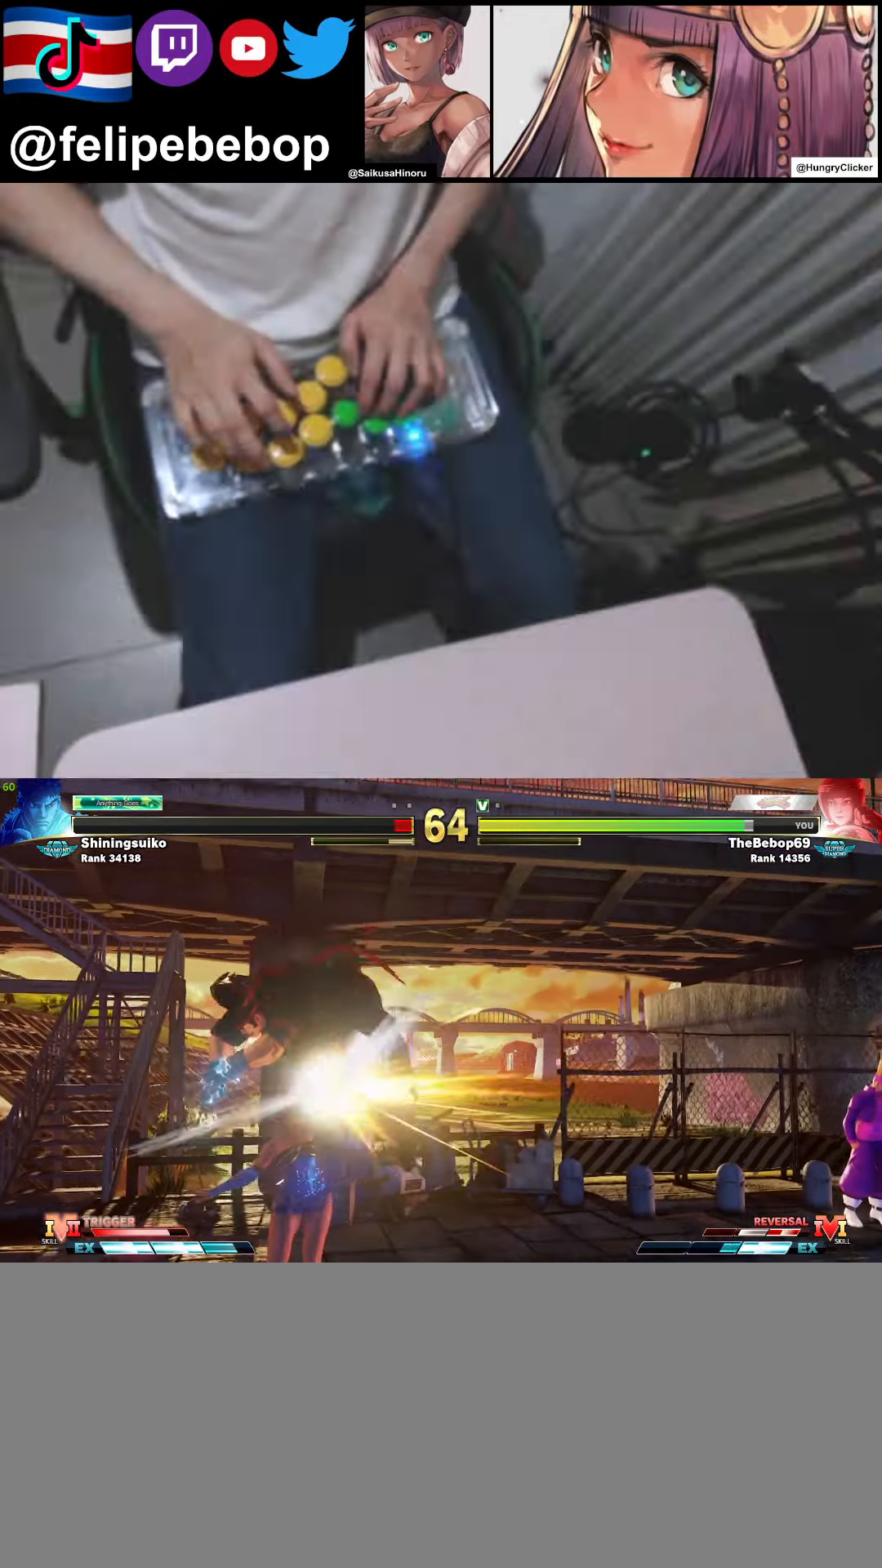
{"buttons": ["DPAD_RIGHT"], "events": [[450, "DPAD_RIGHT", "down"]]}
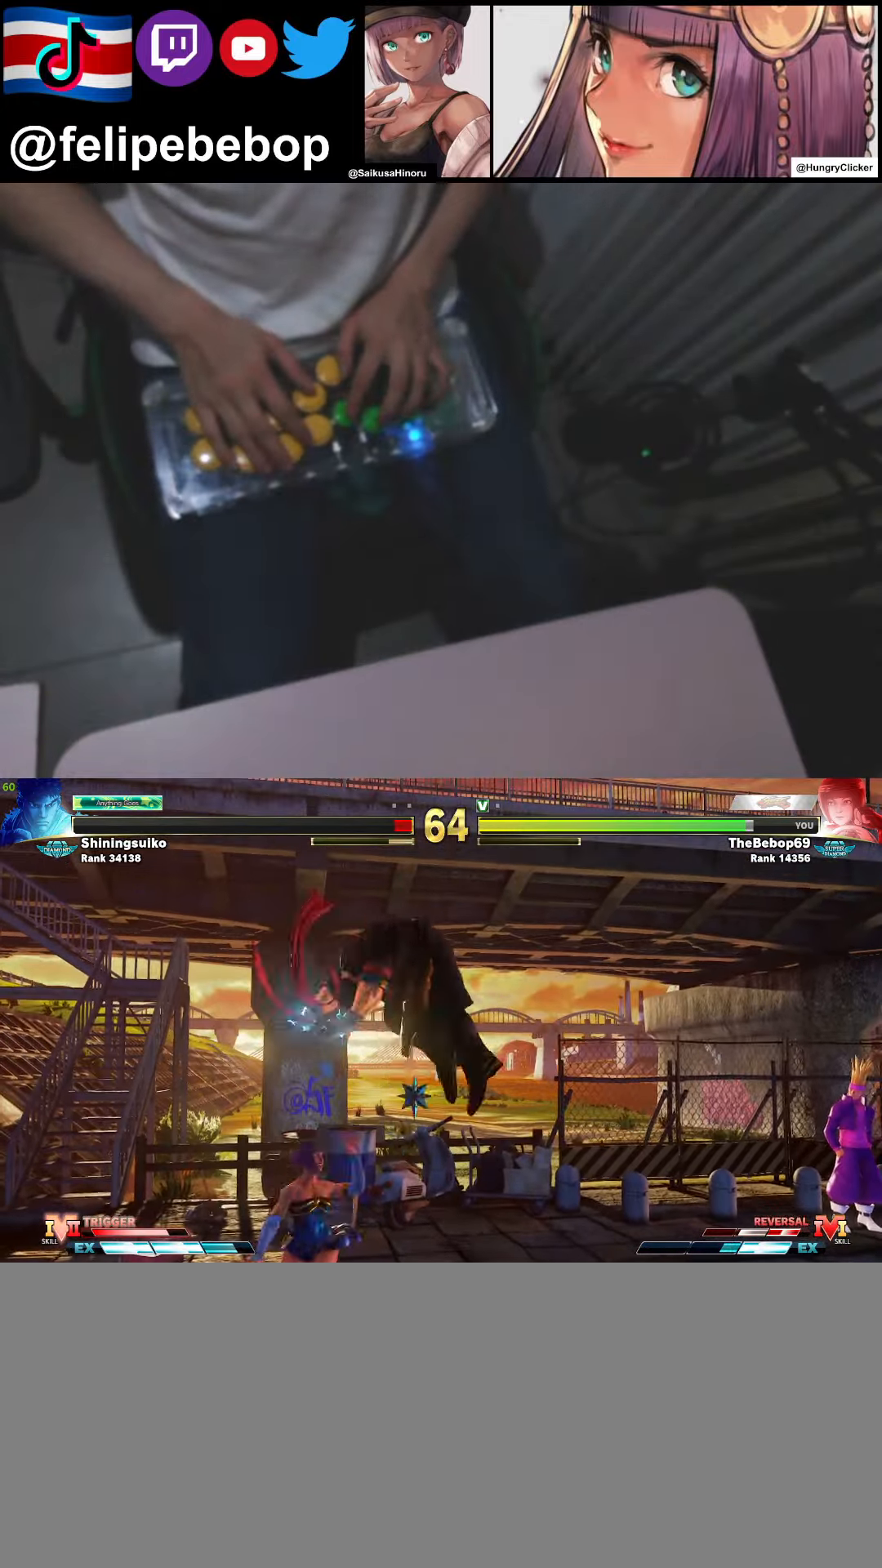
{"buttons": ["TRIANGLE", "DPAD_DOWN", "DPAD_LEFT"], "events": [[217, "DPAD_RIGHT", "up"], [267, "DPAD_LEFT", "down"], [333, "DPAD_DOWN", "down"], [450, "TRIANGLE", "down"]]}
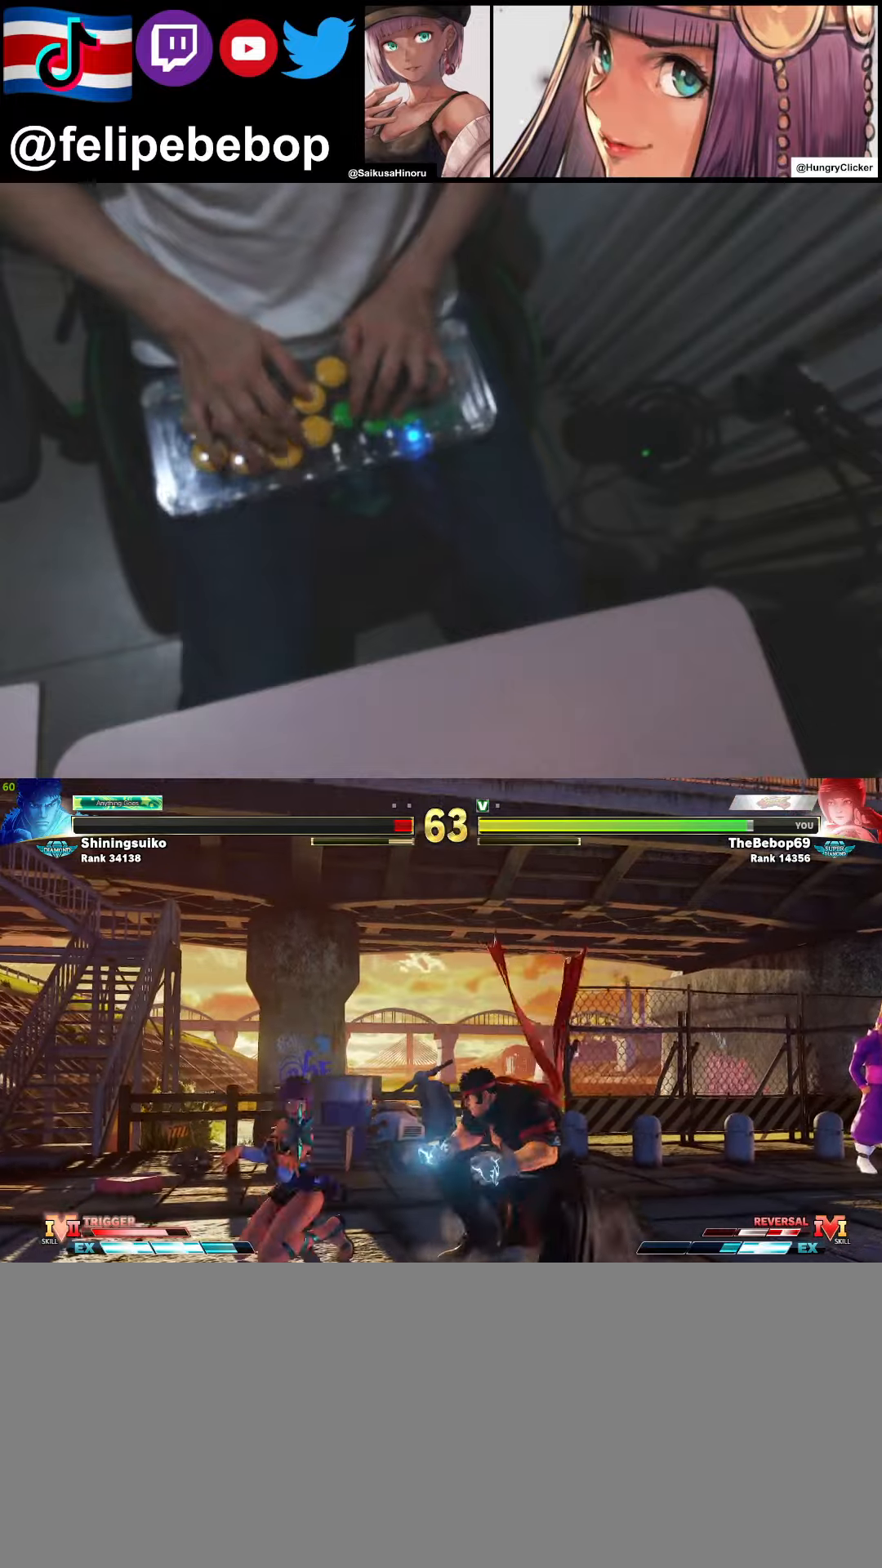
{"buttons": [], "events": [[17, "DPAD_LEFT", "up"], [33, "DPAD_RIGHT", "down"], [67, "TRIANGLE", "up"], [100, "DPAD_DOWN", "up"], [200, "DPAD_RIGHT", "up"], [200, "R1", "down"], [267, "R1", "up"]]}
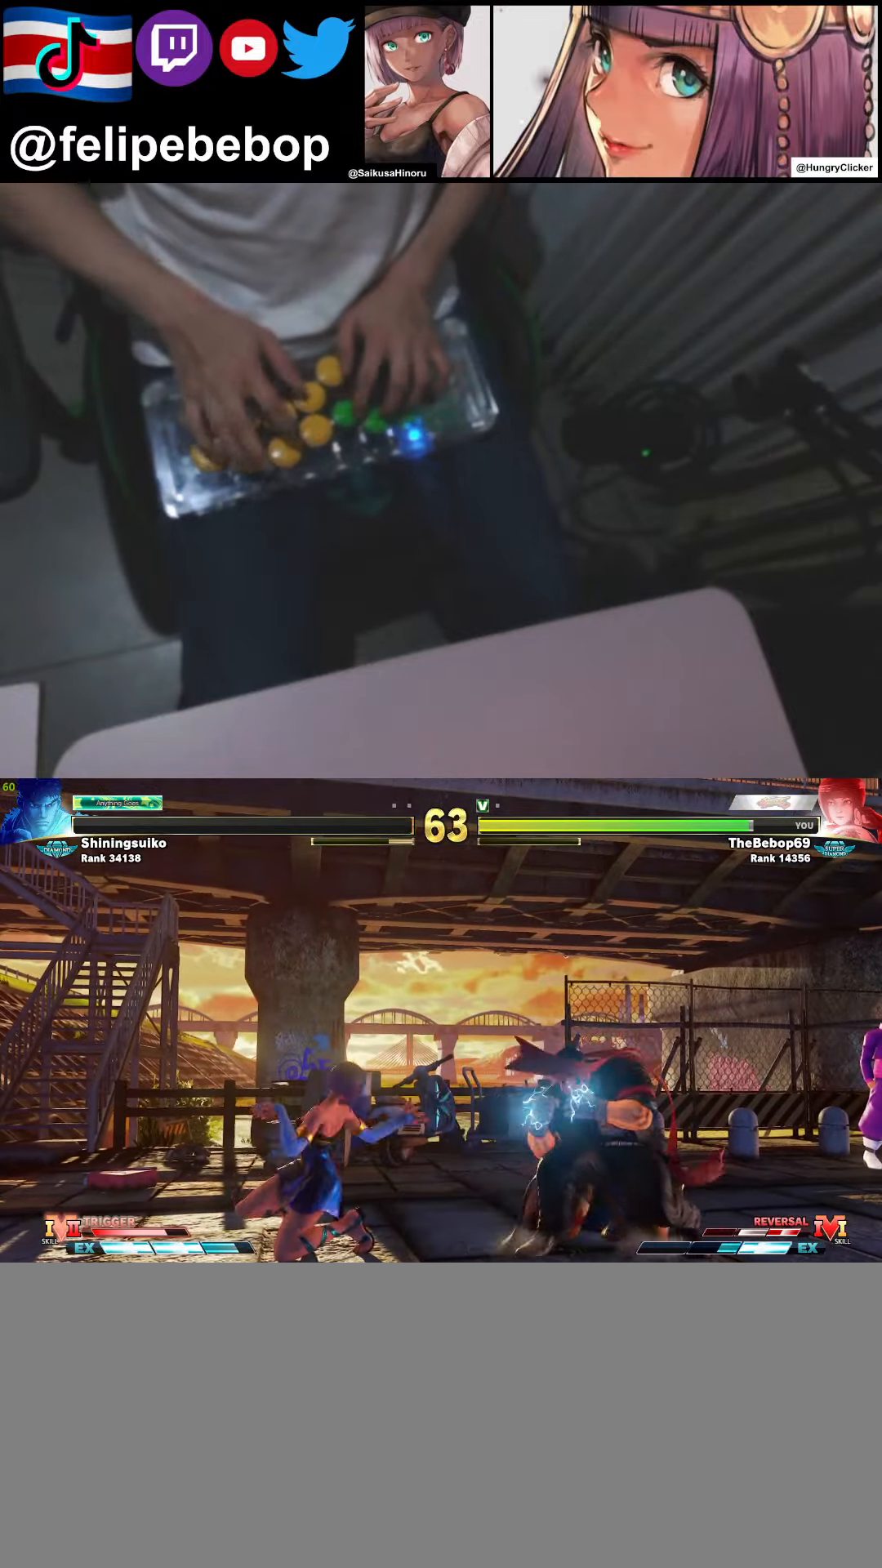
{"buttons": ["DPAD_LEFT"], "events": [[67, "DPAD_LEFT", "down"], [267, "DPAD_UP", "down"], [400, "DPAD_UP", "up"]]}
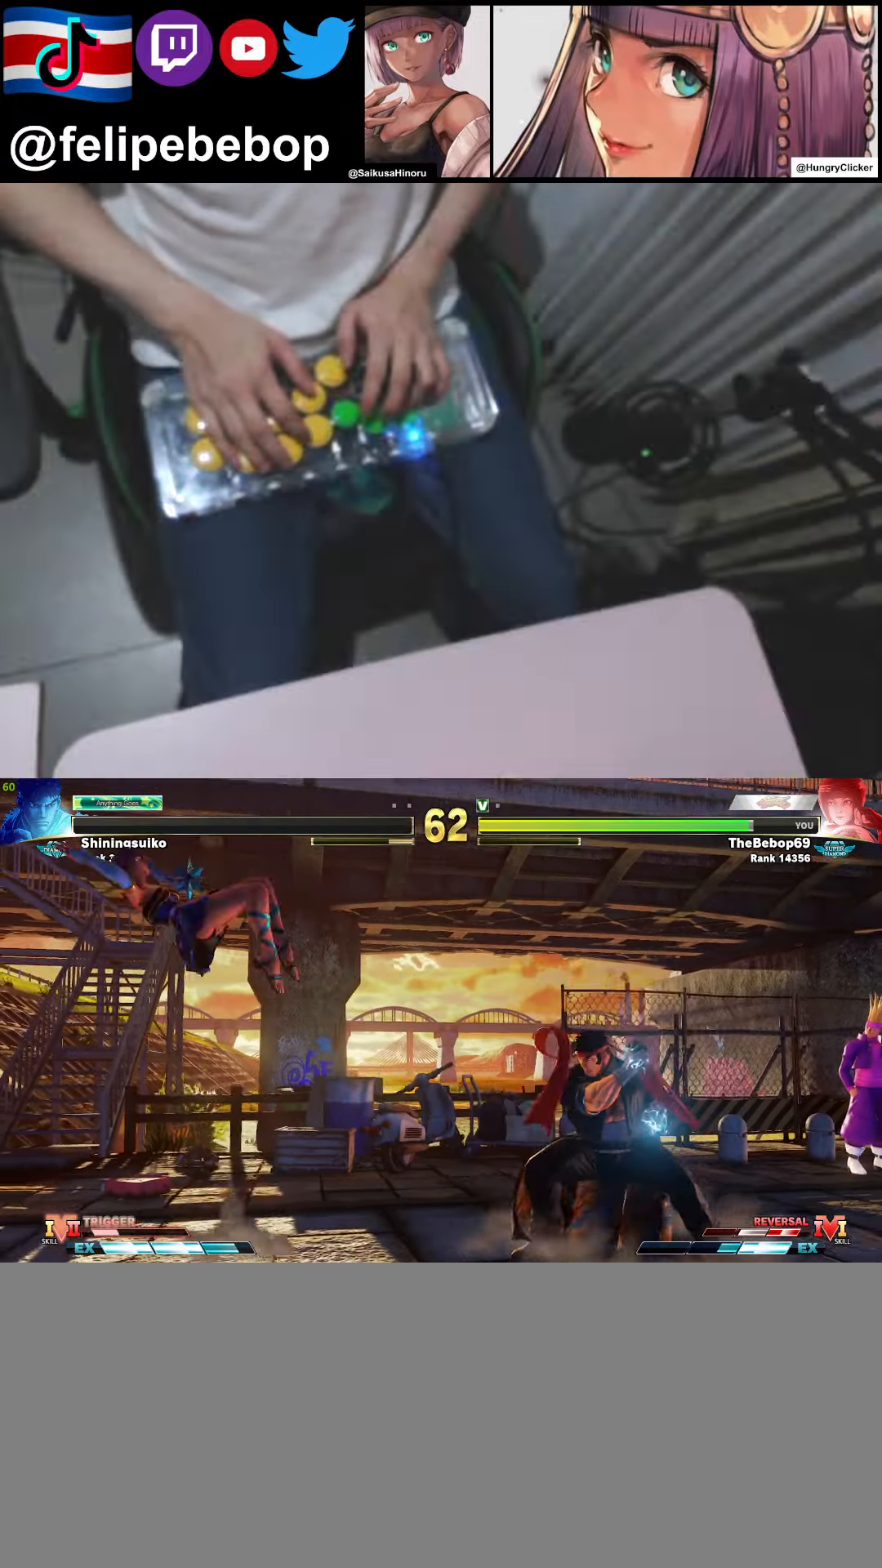
{"buttons": ["DPAD_DOWN", "DPAD_LEFT"], "events": [[183, "DPAD_DOWN", "down"], [417, "CROSS", "down"], [500, "CROSS", "up"]]}
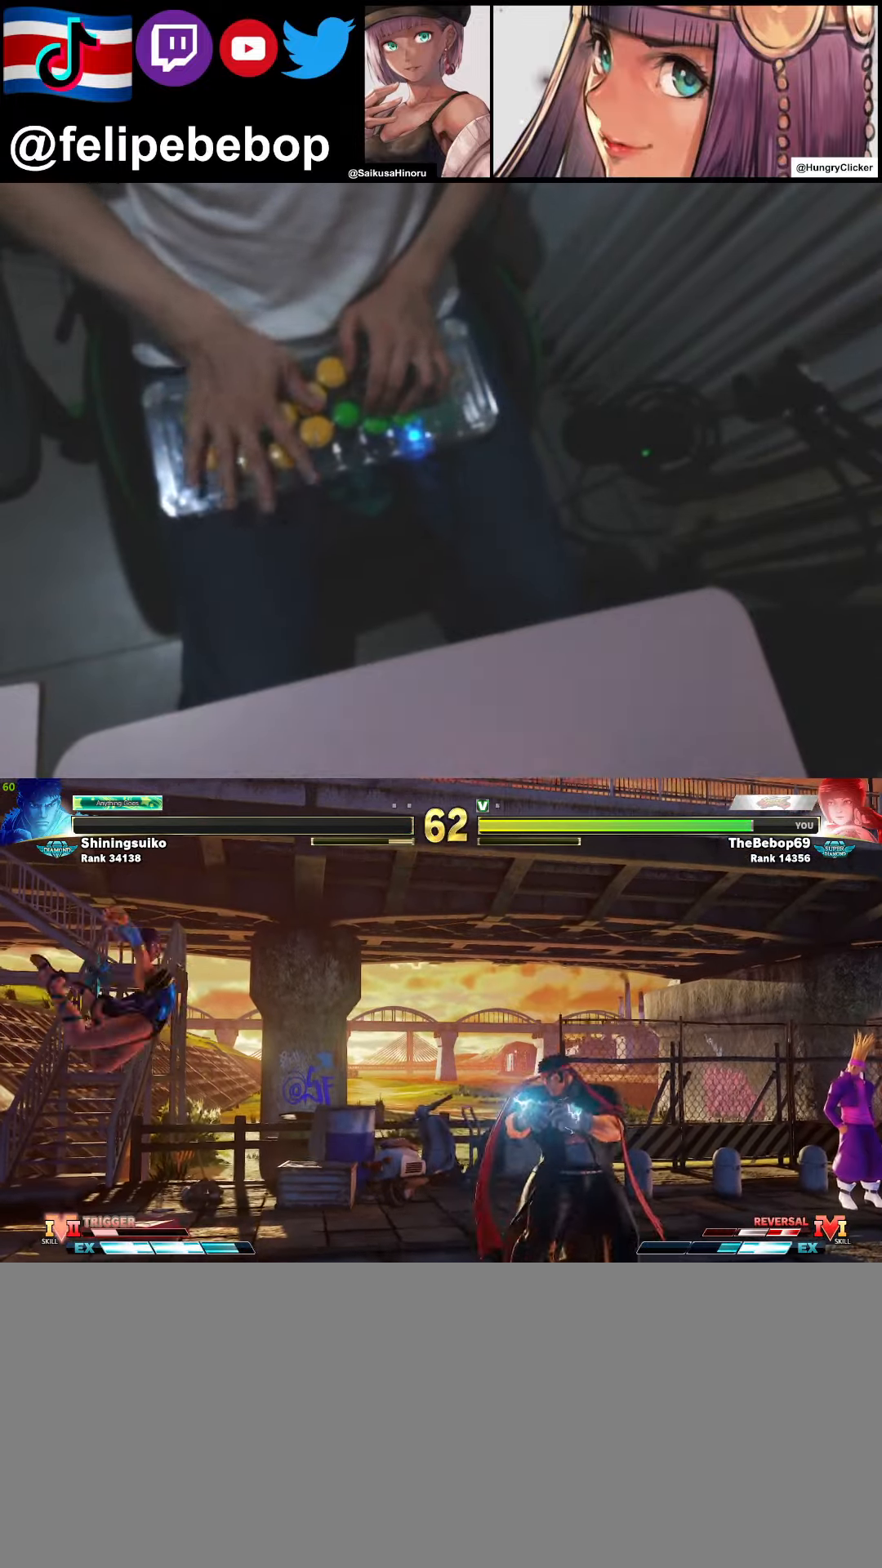
{"buttons": ["DPAD_LEFT"], "events": [[100, "DPAD_LEFT", "up"], [117, "DPAD_DOWN", "up"], [433, "DPAD_LEFT", "down"]]}
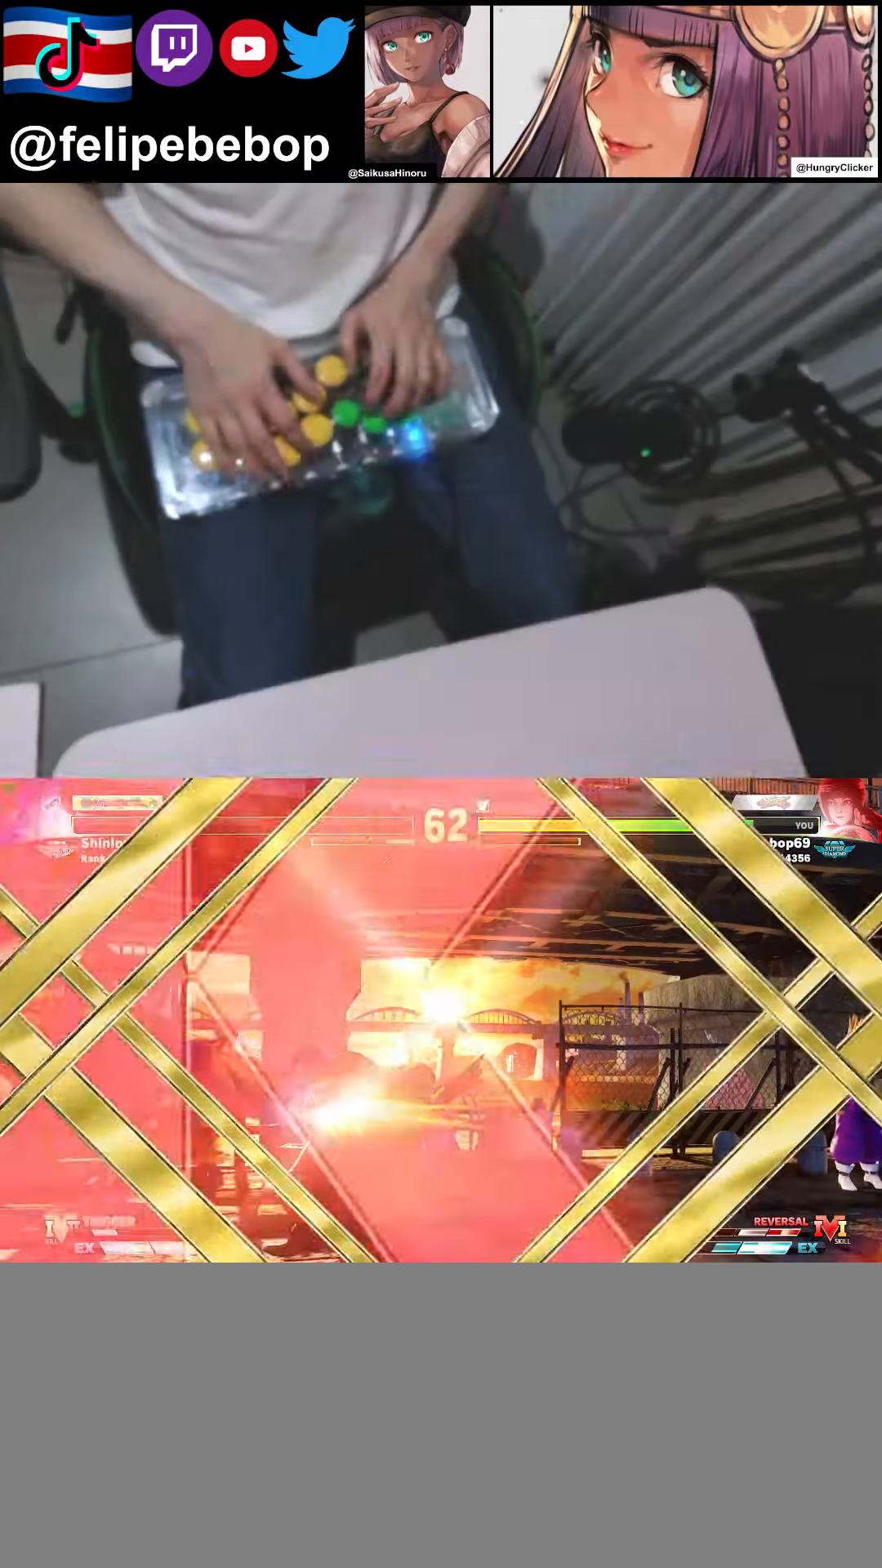
{"buttons": [], "events": [[83, "DPAD_LEFT", "up"]]}